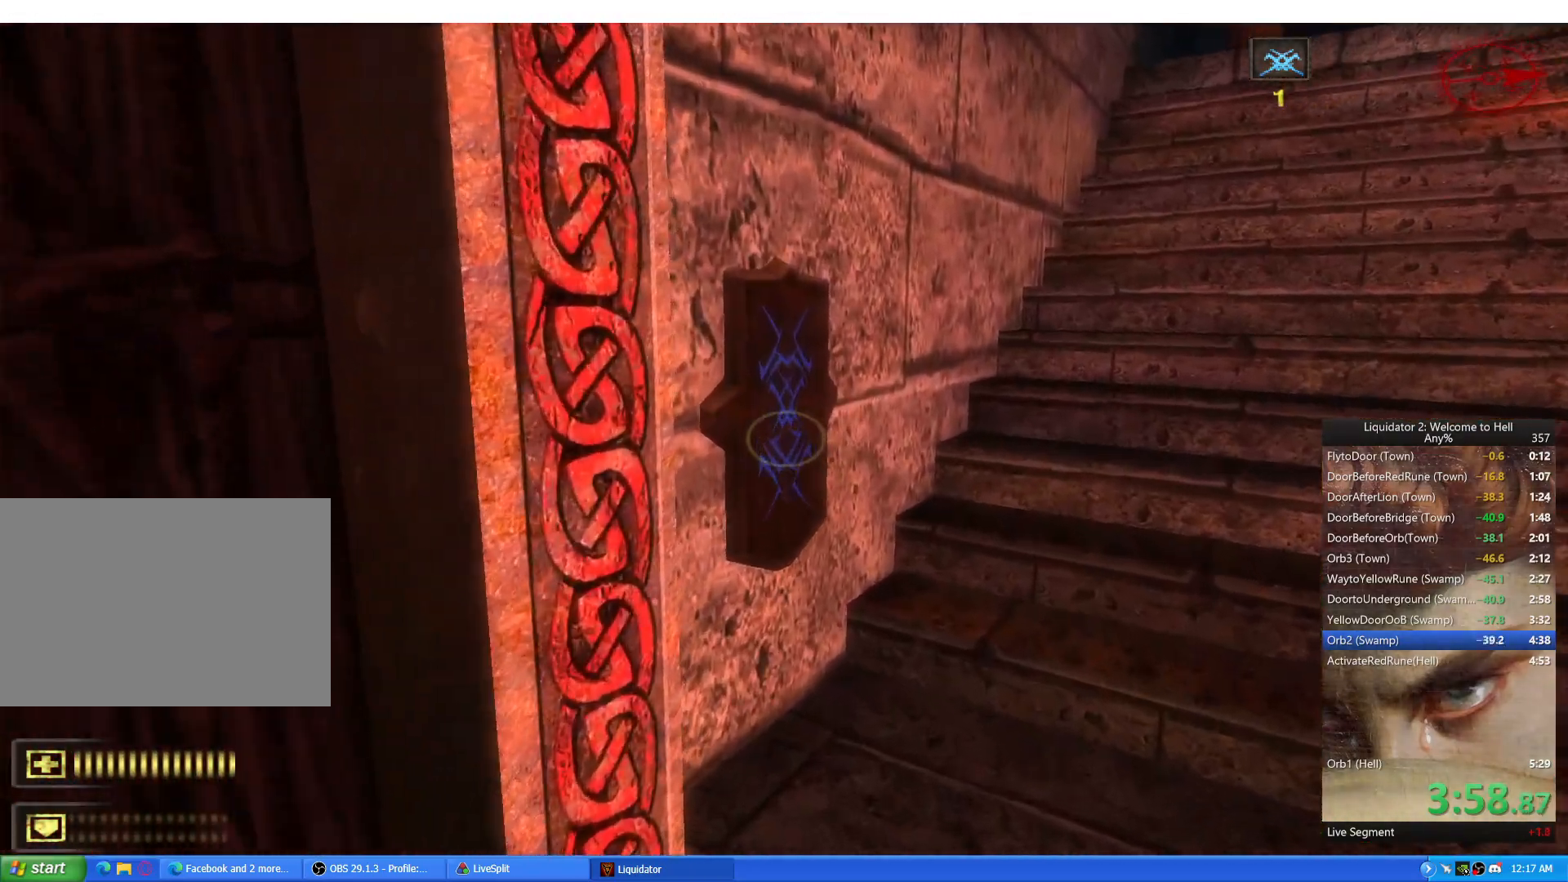
Gameplay with keyboard and mouse; each line is a JSON object with the keys and mouse buttons held at the frame after it. "events" lists presses ("down") and releases ("up") of "1", "2", "3", "4", "a", "alt", "c", "ctrl", "d", "e", "q", "r", "s", "shift", "space", "tab", "w", "x", "z", "mouse_left", "mouse_wheel", "mouse_right", "mouse_mb4" and "mouse_mb5" between this image and that frame as [ms after this image, input, new state], when the widget could be followed in between. "mouse_left", "mouse_wheel", "mouse_right", "mouse_mb4", "mouse_mb5" = the "left", "wheel", "right", "mb4", "mb5" buttons of the "mouse" list. No other keys are recorded. "wheel" means that the mouse wheel is clicked or scrolled. Mouse movement is not recorded.
{"keys": ["w"], "mouse": [], "events": [[83, "e", "down"], [100, "w", "up"], [117, "e", "up"], [217, "a", "down"], [367, "w", "down"], [400, "a", "up"]]}
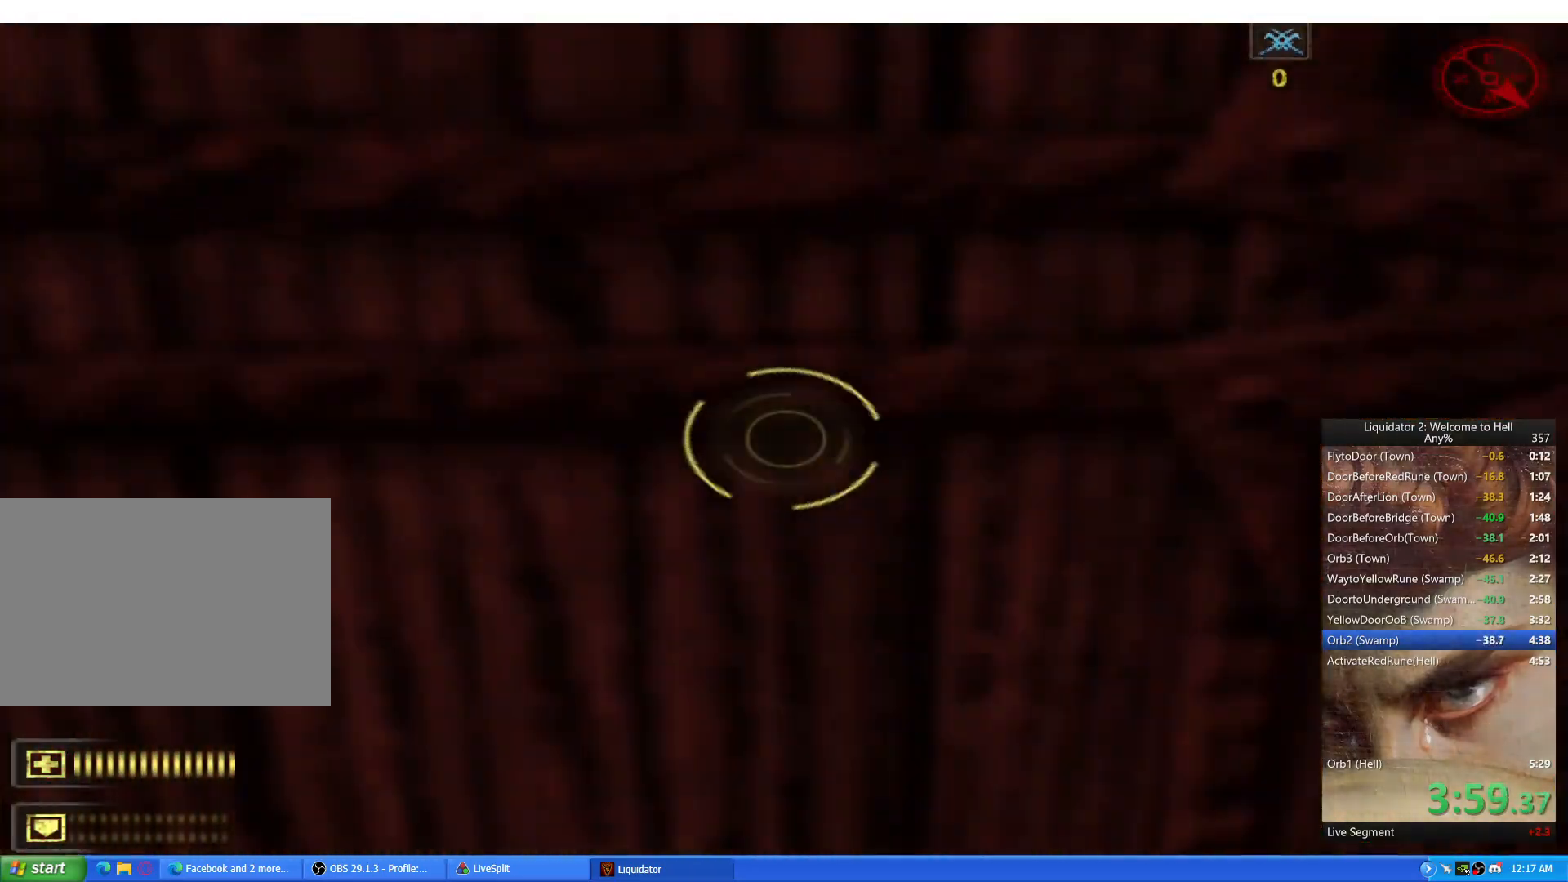
{"keys": [], "mouse": [], "events": [[50, "e", "down"], [117, "e", "up"], [184, "e", "down"], [267, "e", "up"], [284, "w", "up"]]}
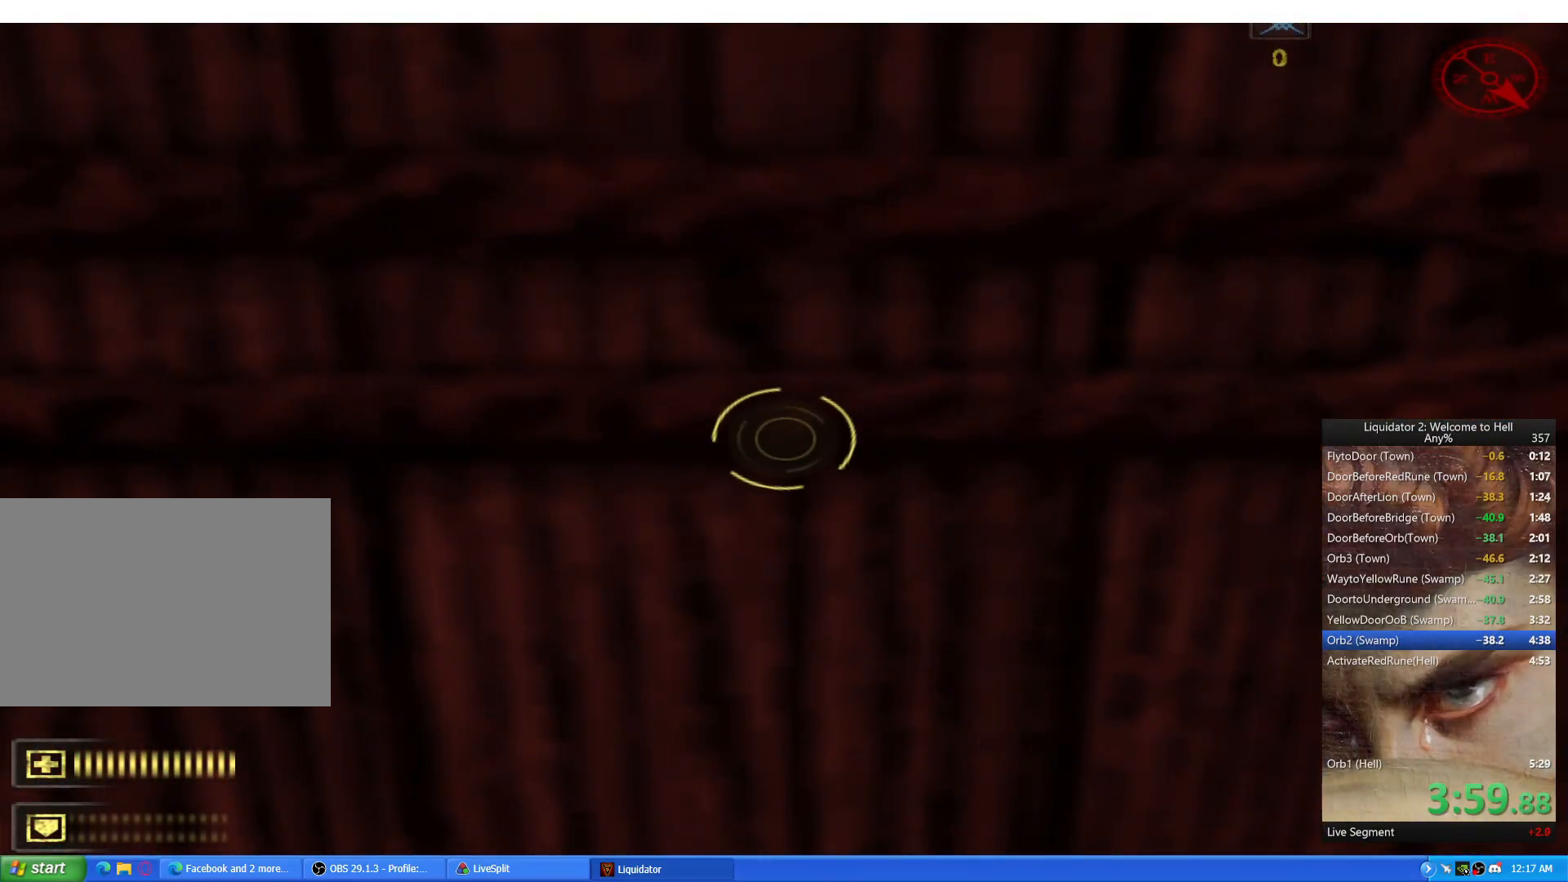
{"keys": ["w"], "mouse": [], "events": [[33, "w", "down"], [250, "e", "down"], [333, "e", "up"], [400, "e", "down"], [484, "e", "up"]]}
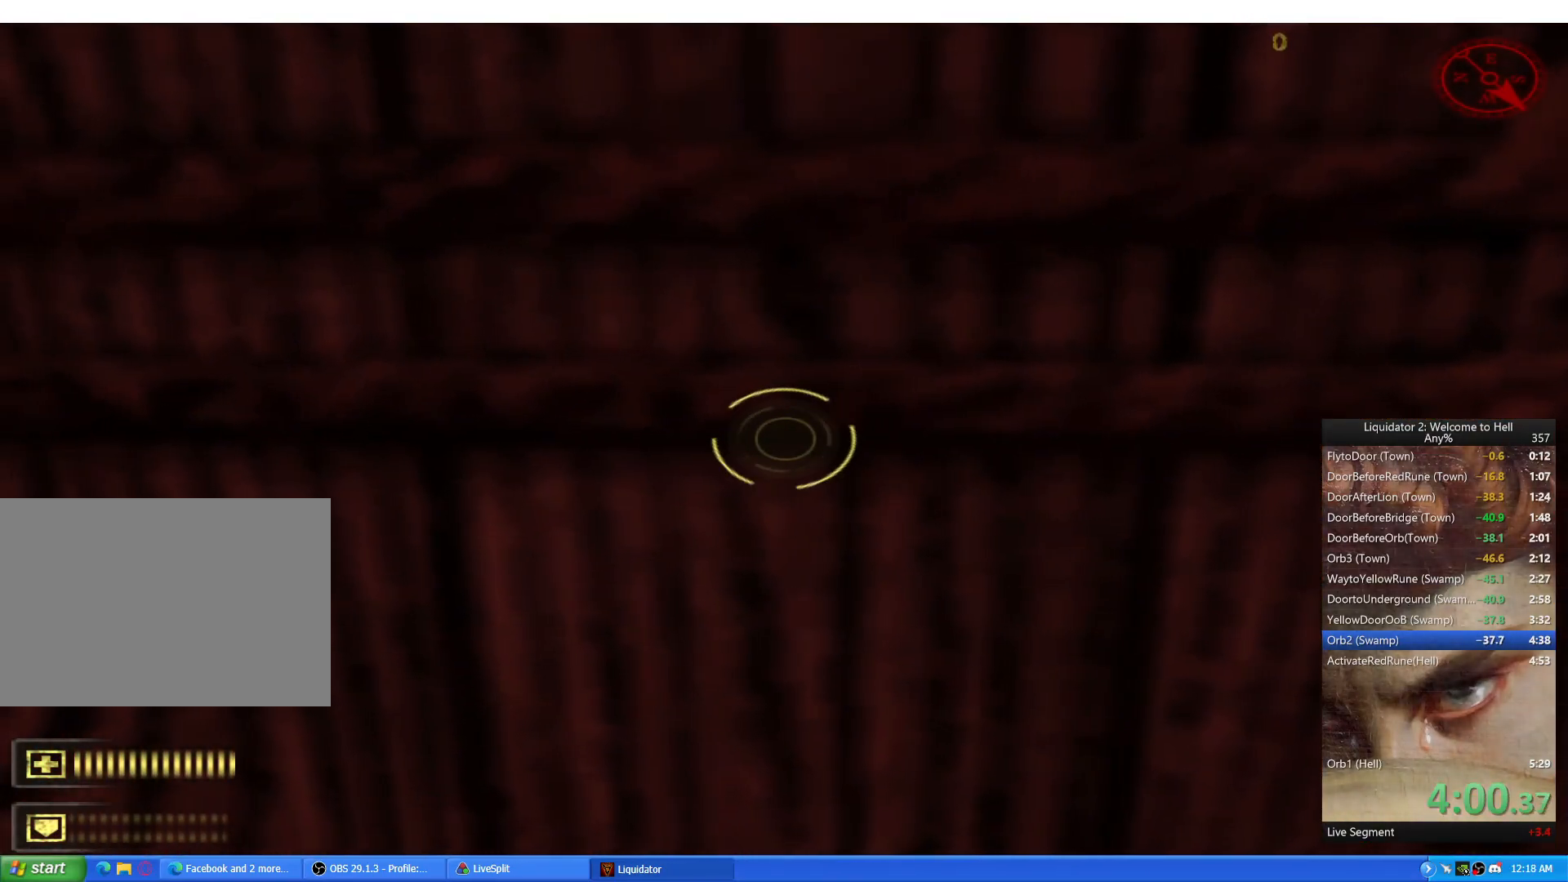
{"keys": ["w"], "mouse": [], "events": [[117, "w", "up"], [267, "w", "down"]]}
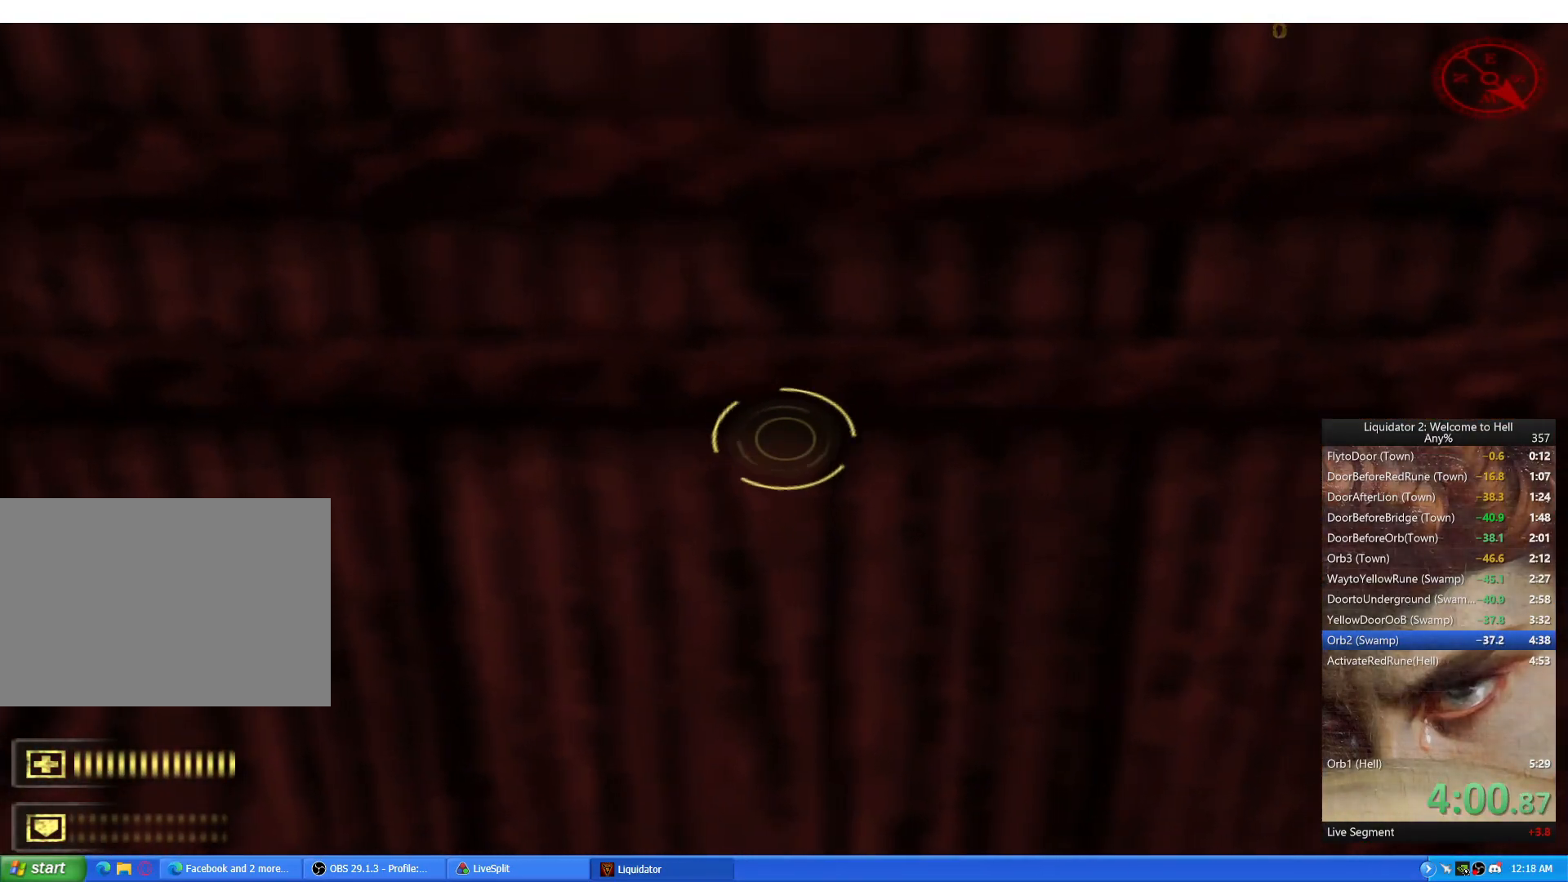
{"keys": ["w"], "mouse": [], "events": [[133, "e", "down"], [217, "e", "up"], [283, "e", "down"], [367, "e", "up"]]}
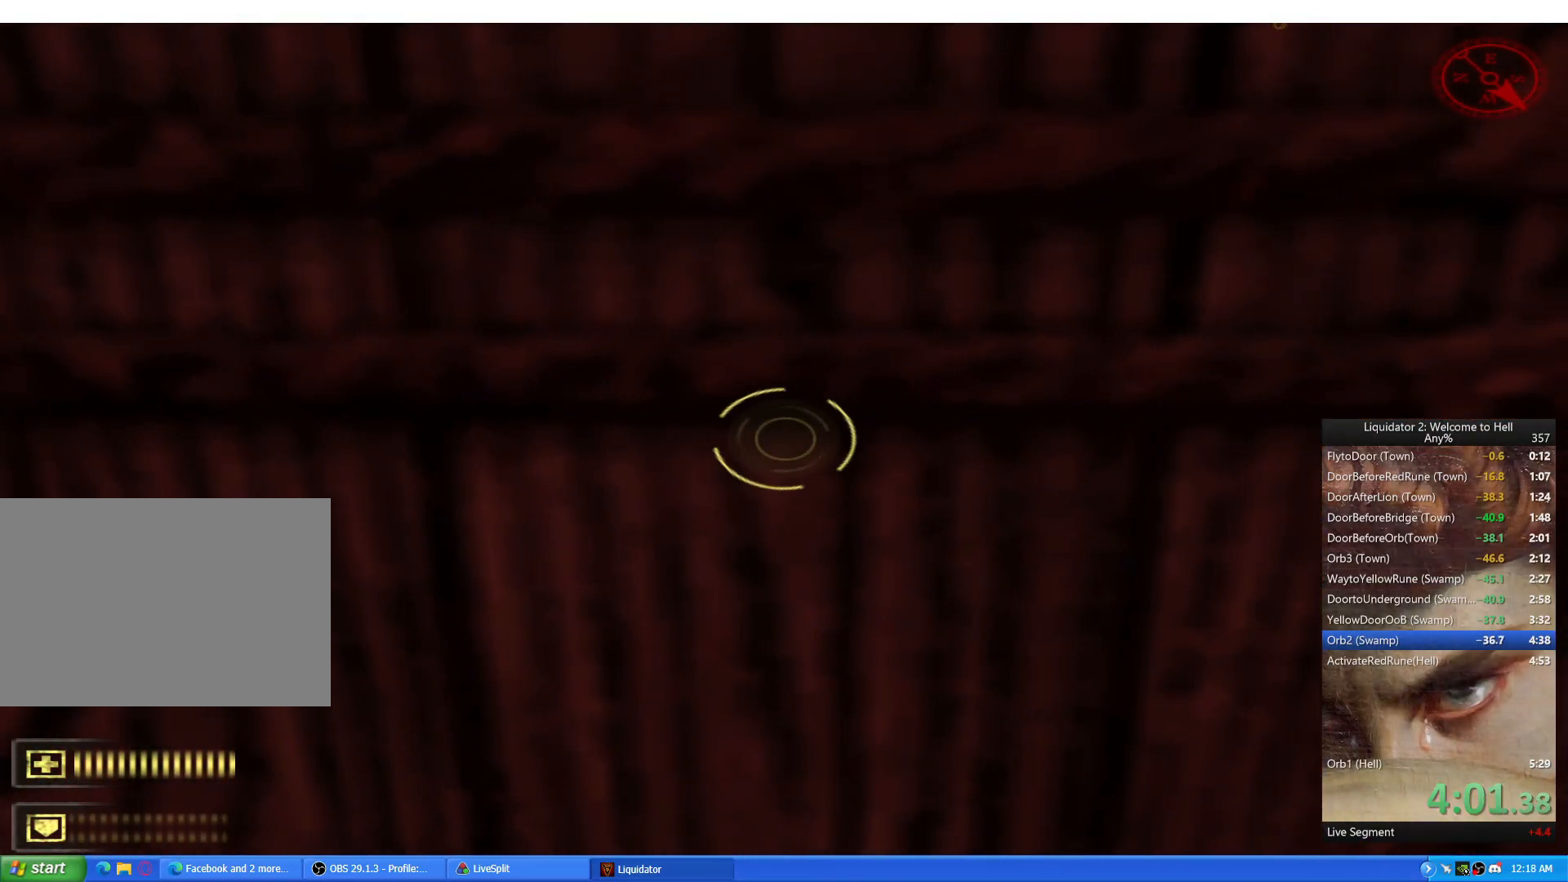
{"keys": ["w"], "mouse": [], "events": [[401, "e", "down"], [484, "e", "up"]]}
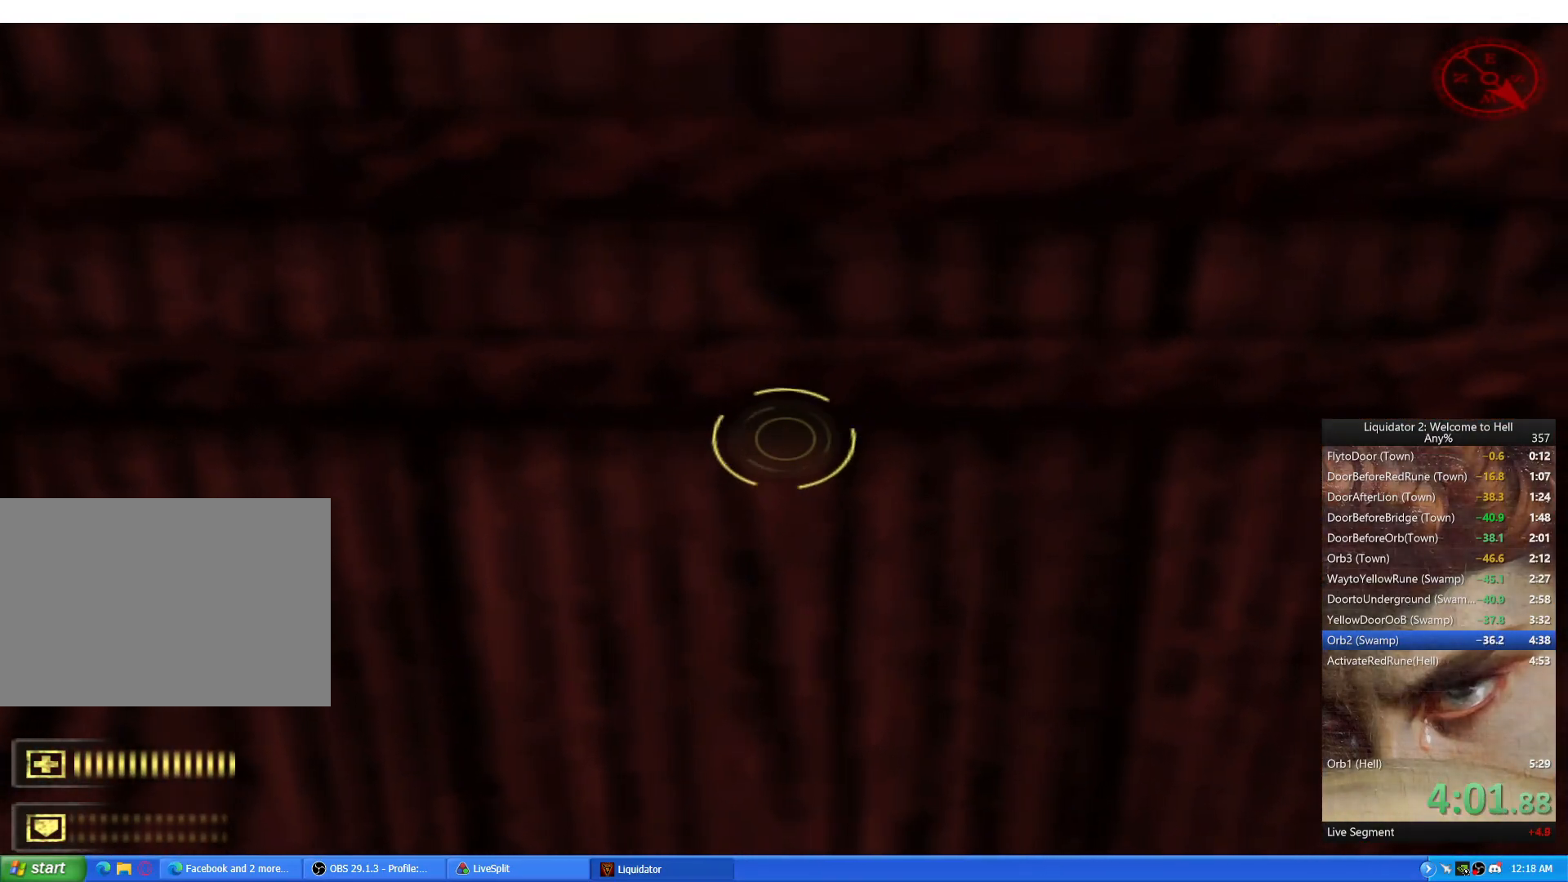
{"keys": ["w"], "mouse": [], "events": [[217, "w", "up"], [283, "w", "down"]]}
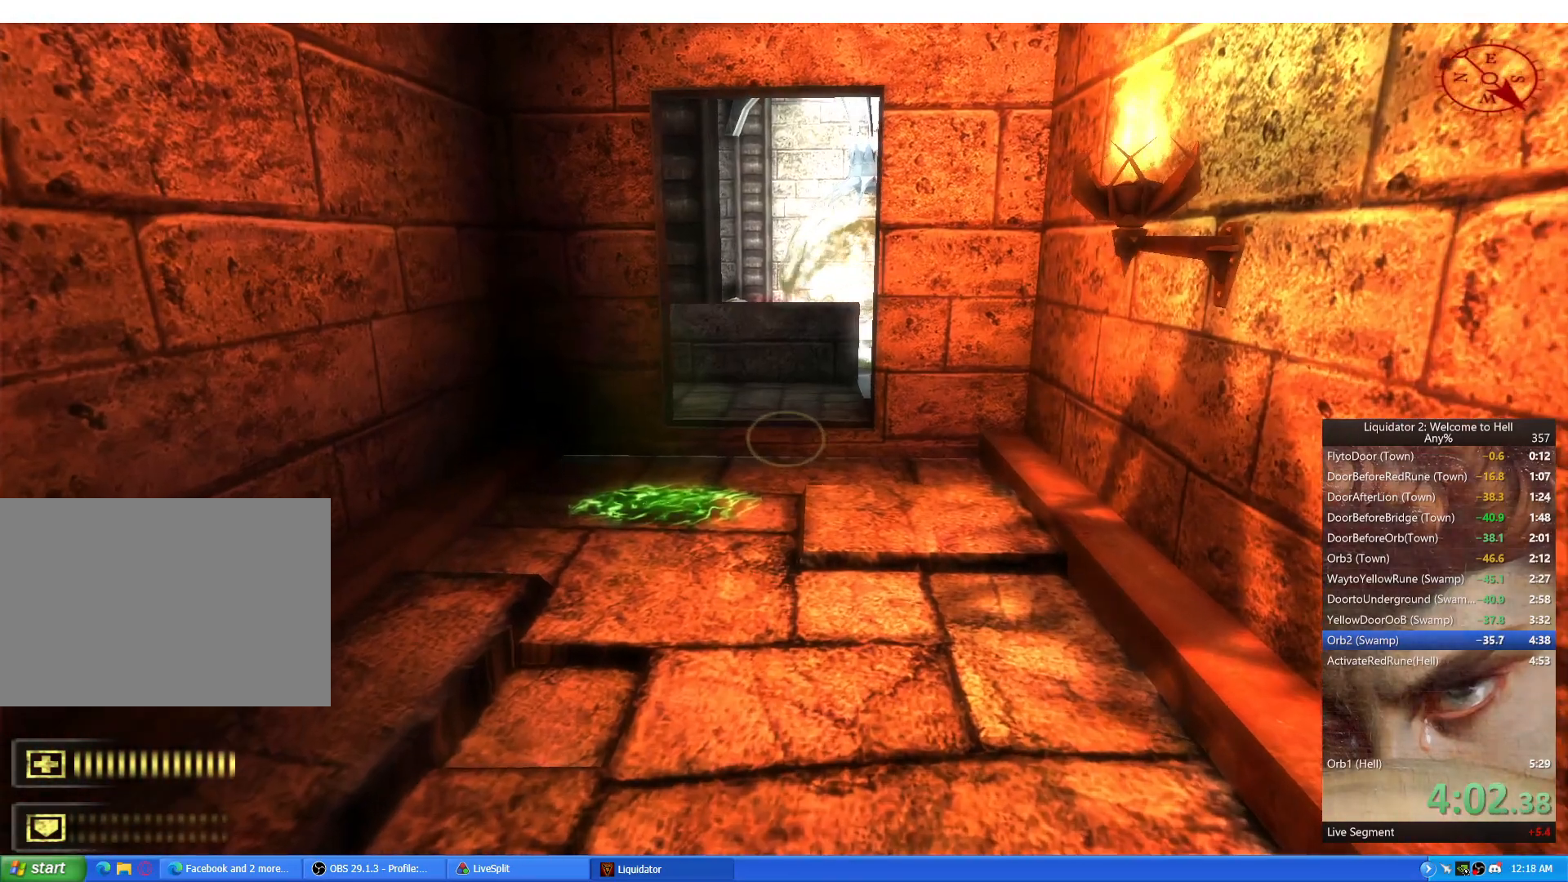
{"keys": ["a"], "mouse": [], "events": [[234, "d", "down"], [301, "space", "down"], [317, "w", "up"], [417, "a", "down"], [417, "space", "up"], [451, "d", "up"]]}
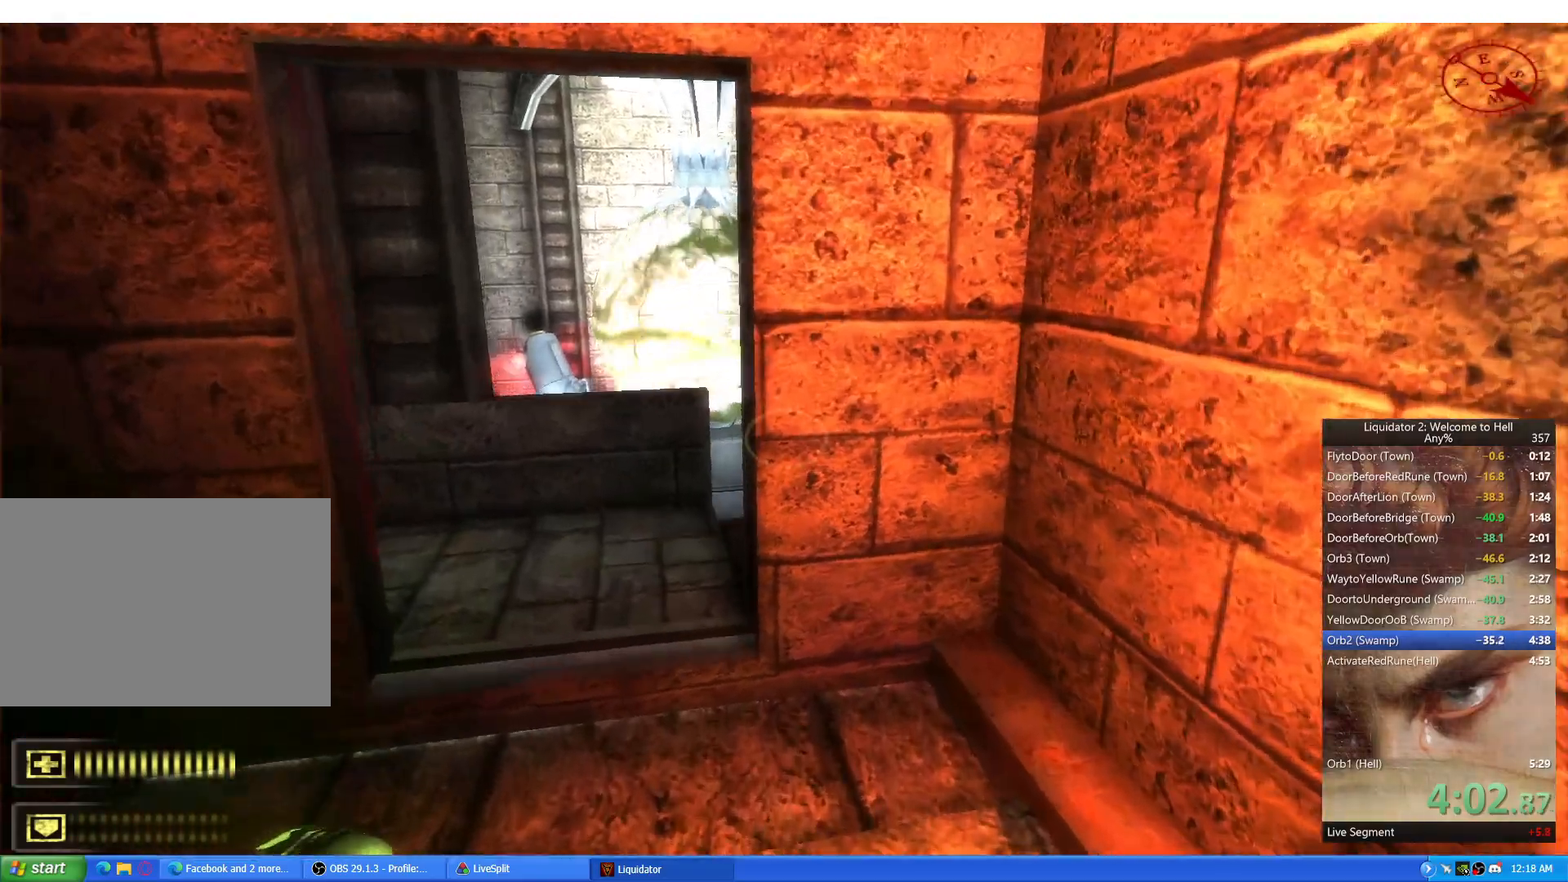
{"keys": ["d", "w"], "mouse": [], "events": [[117, "a", "up"], [117, "d", "down"], [217, "a", "down"], [267, "d", "up"], [333, "d", "down"], [350, "a", "up"], [500, "w", "down"]]}
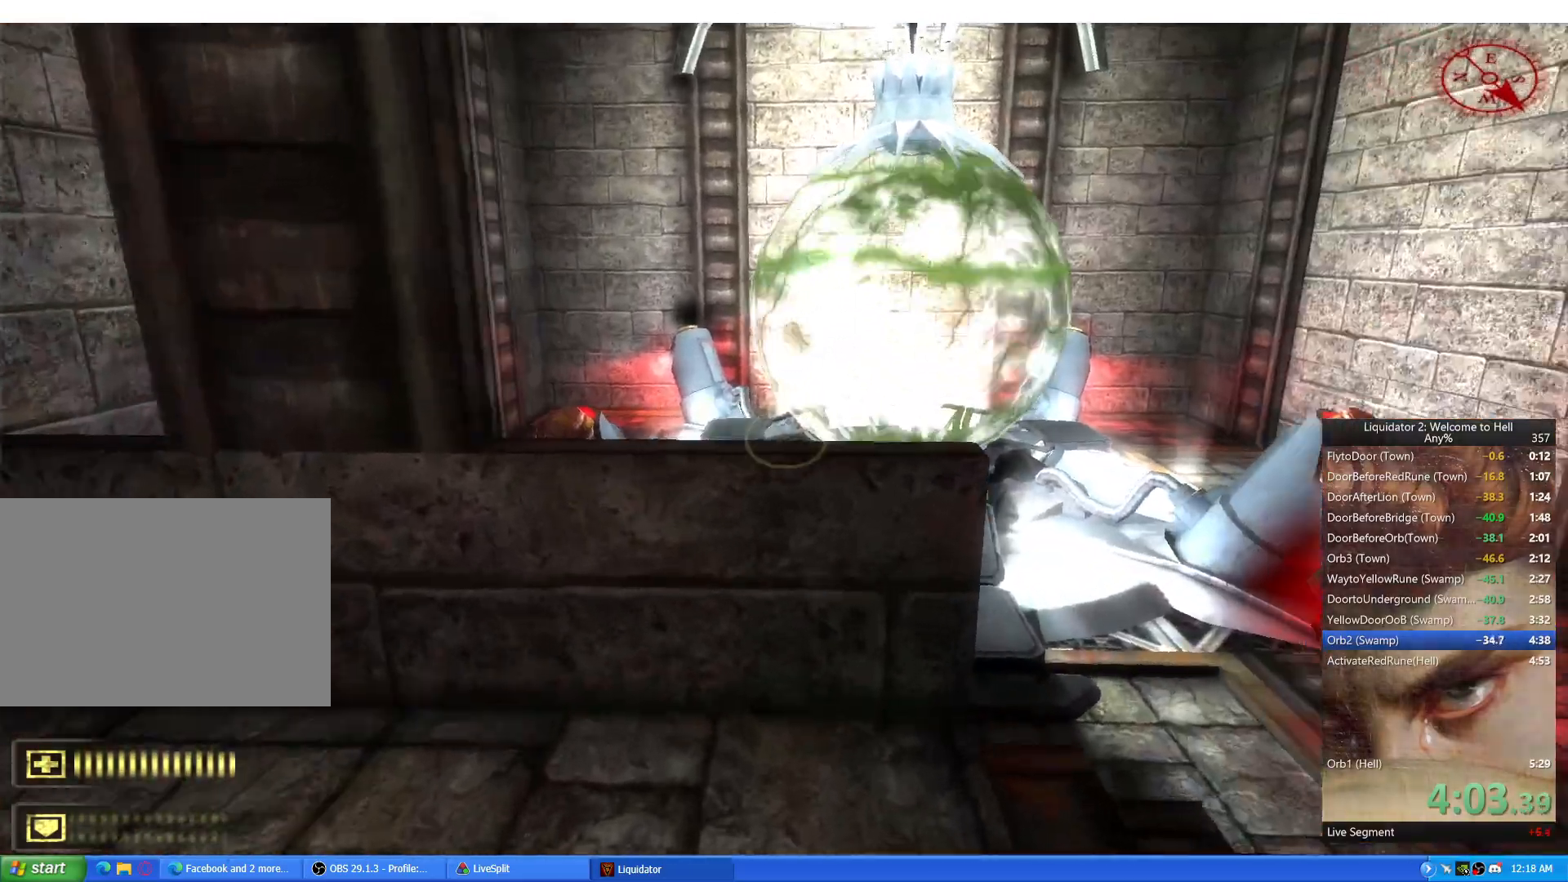
{"keys": ["a"], "mouse": []}
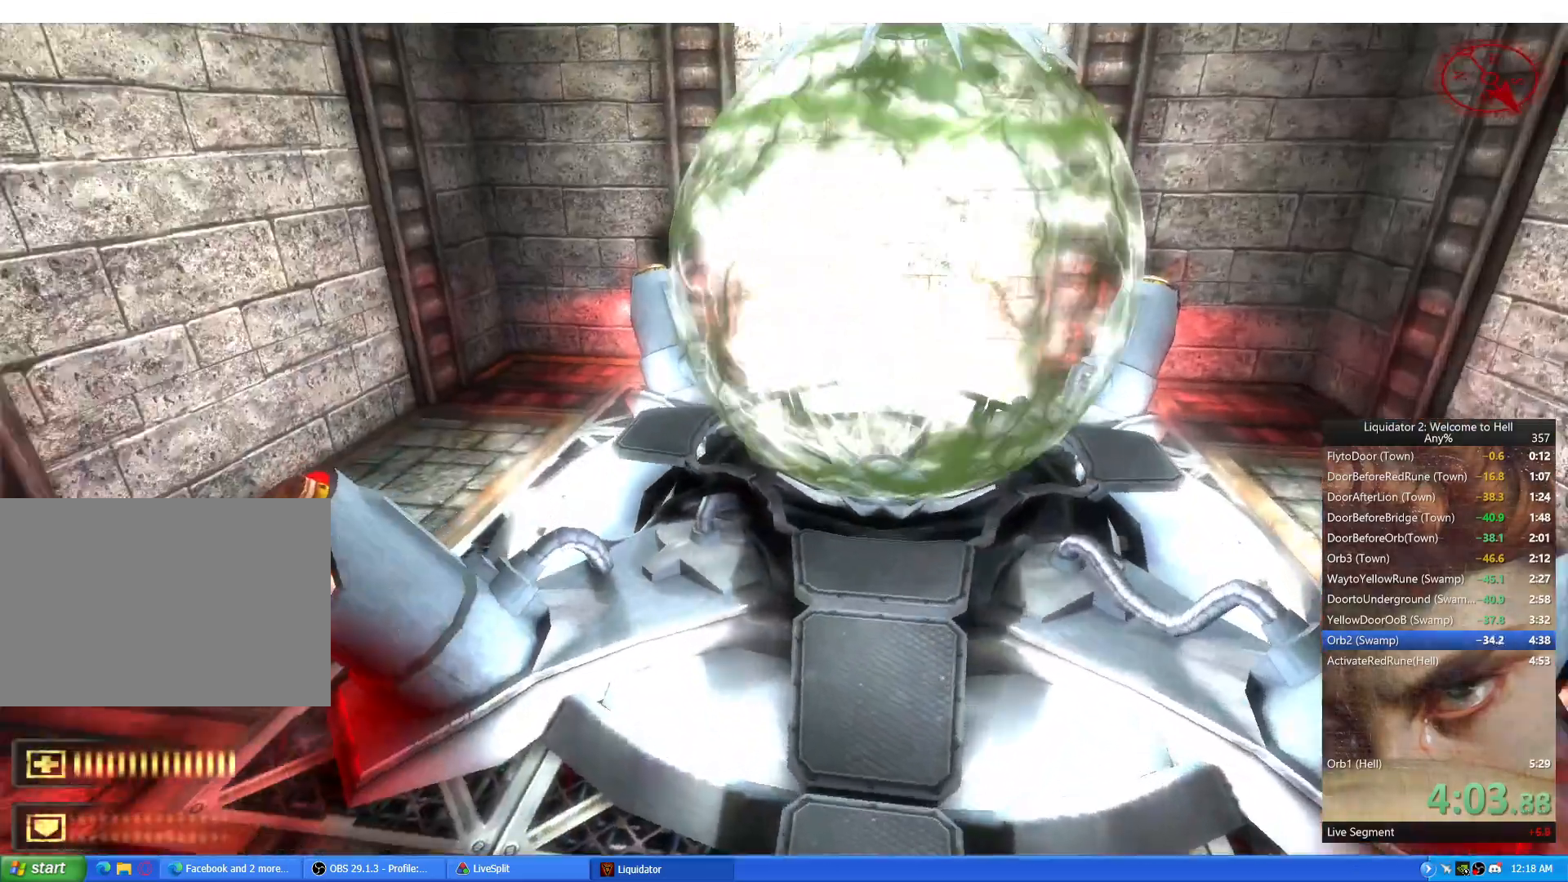
{"keys": ["d"], "mouse": [], "events": [[33, "d", "down"], [66, "a", "up"], [300, "a", "down"], [333, "d", "up"], [434, "d", "down"], [450, "a", "up"]]}
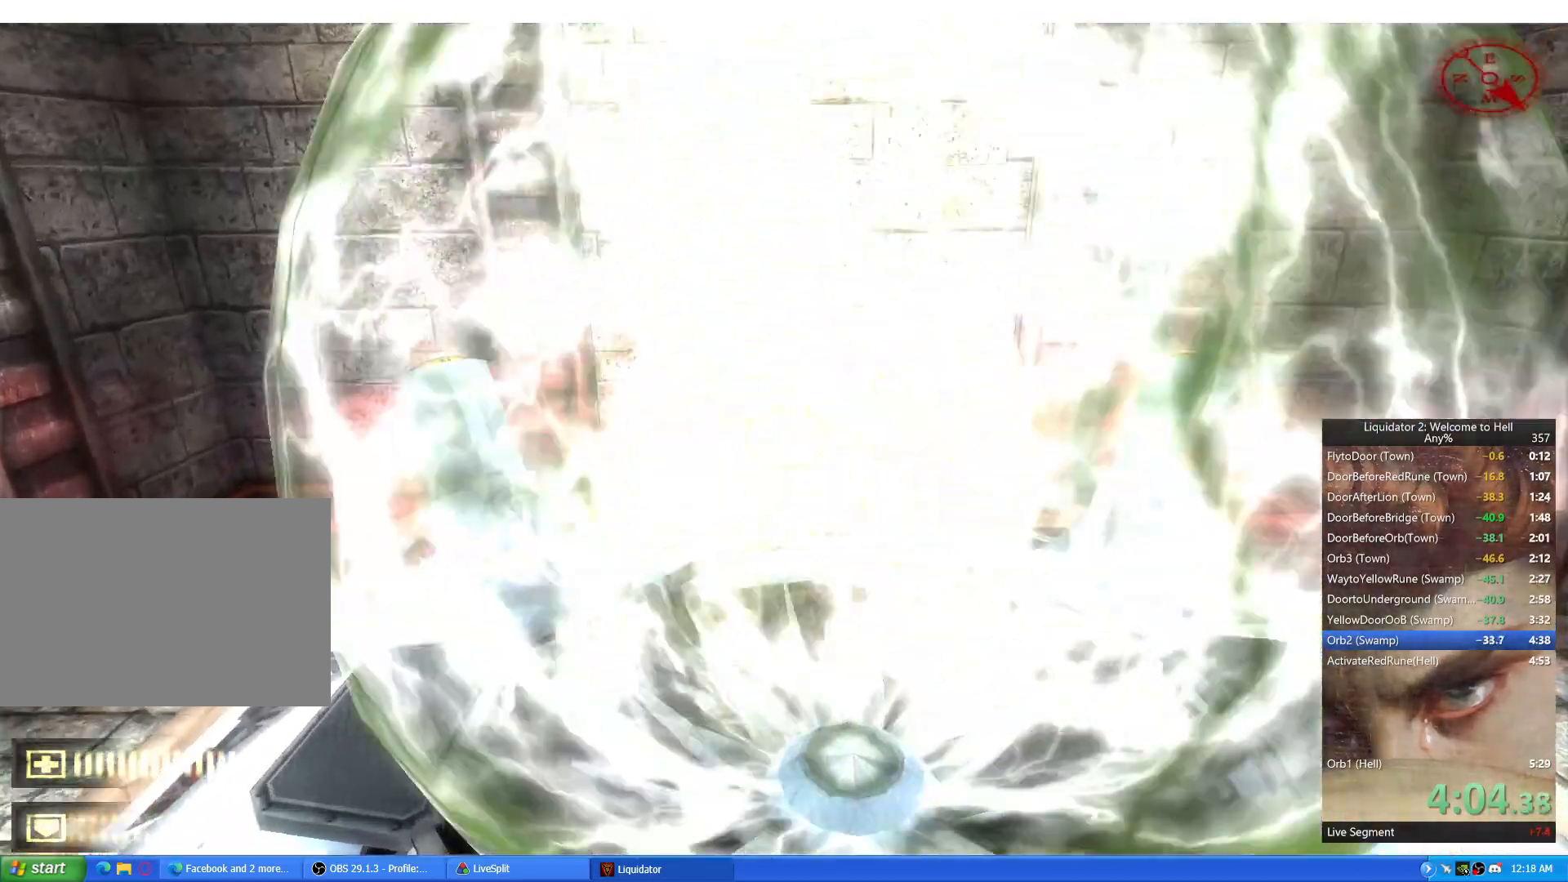
{"keys": [], "mouse": ["left"]}
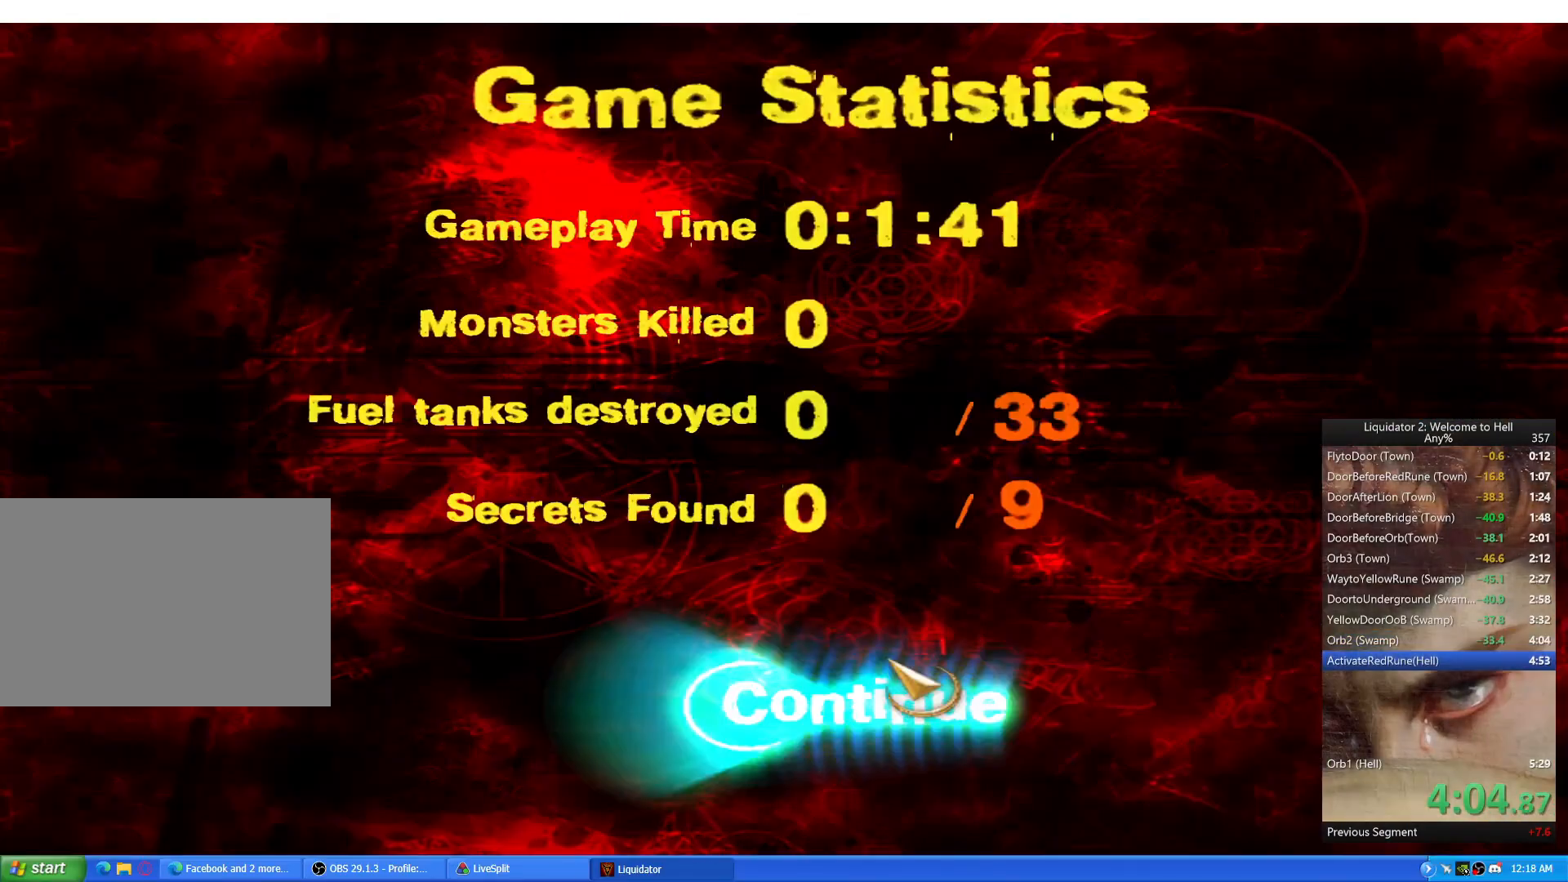
{"keys": [], "mouse": [], "events": [[50, "mouse_left", "up"], [267, "mouse_left", "down"], [367, "mouse_left", "up"]]}
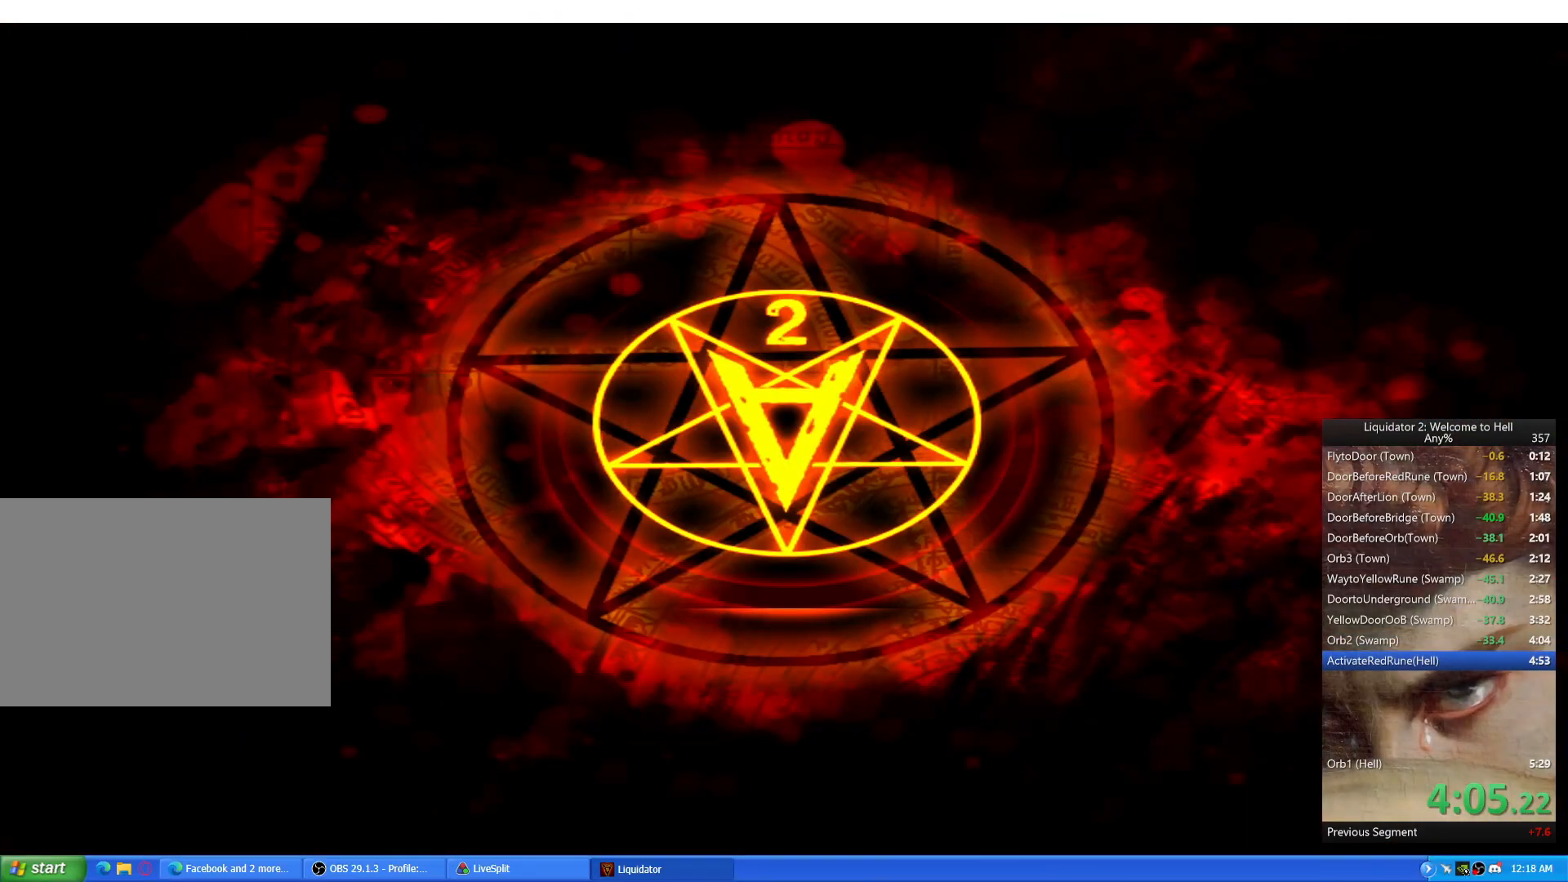
{"keys": [], "mouse": [], "events": []}
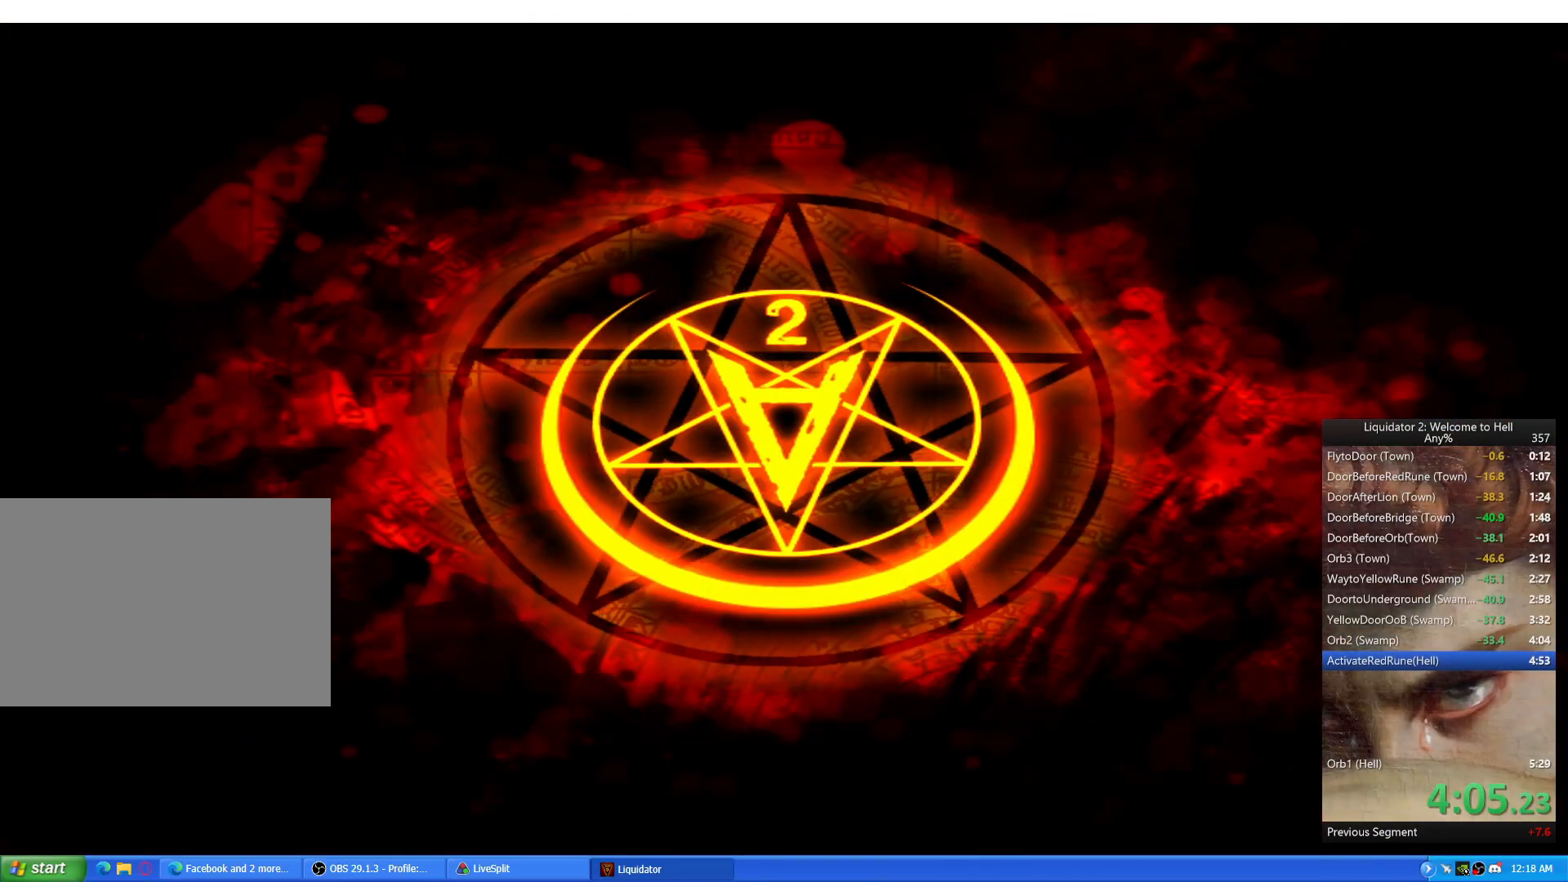
{"keys": [], "mouse": [], "events": [[300, "4", "down"], [400, "4", "up"], [400, "space", "down"], [501, "space", "up"]]}
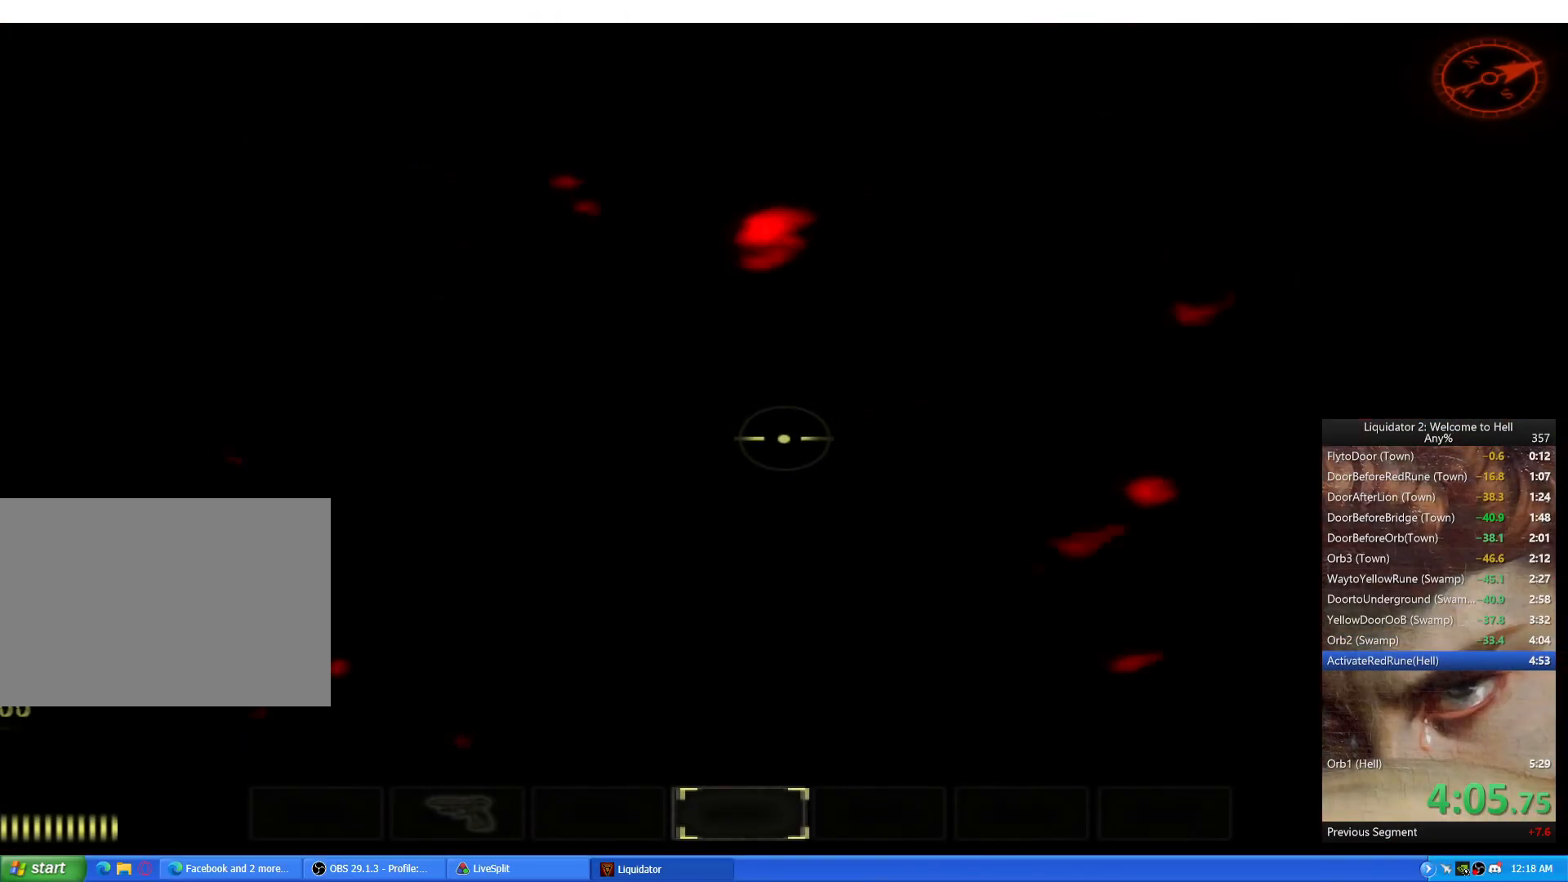
{"keys": [], "mouse": [], "events": [[183, "mouse_right", "down"], [267, "mouse_right", "up"], [267, "tab", "down"], [350, "mouse_right", "down"], [350, "tab", "up"], [400, "mouse_right", "up"], [417, "tab", "down"], [450, "mouse_right", "down"], [467, "mouse_right", "up"], [483, "tab", "up"]]}
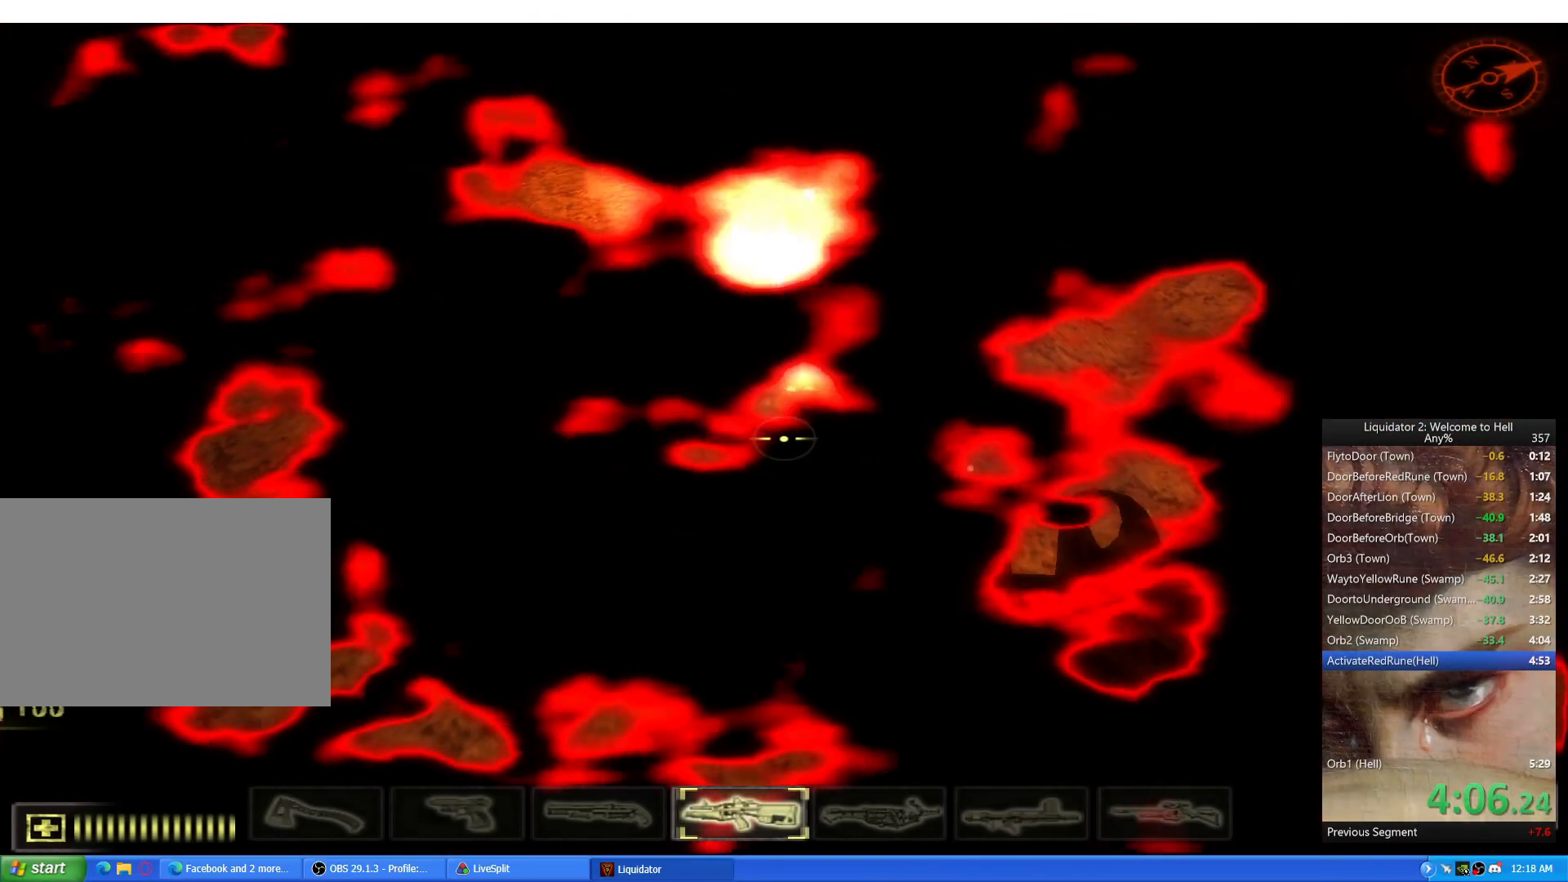
{"keys": [], "mouse": [], "events": [[150, "c", "down"], [217, "c", "up"]]}
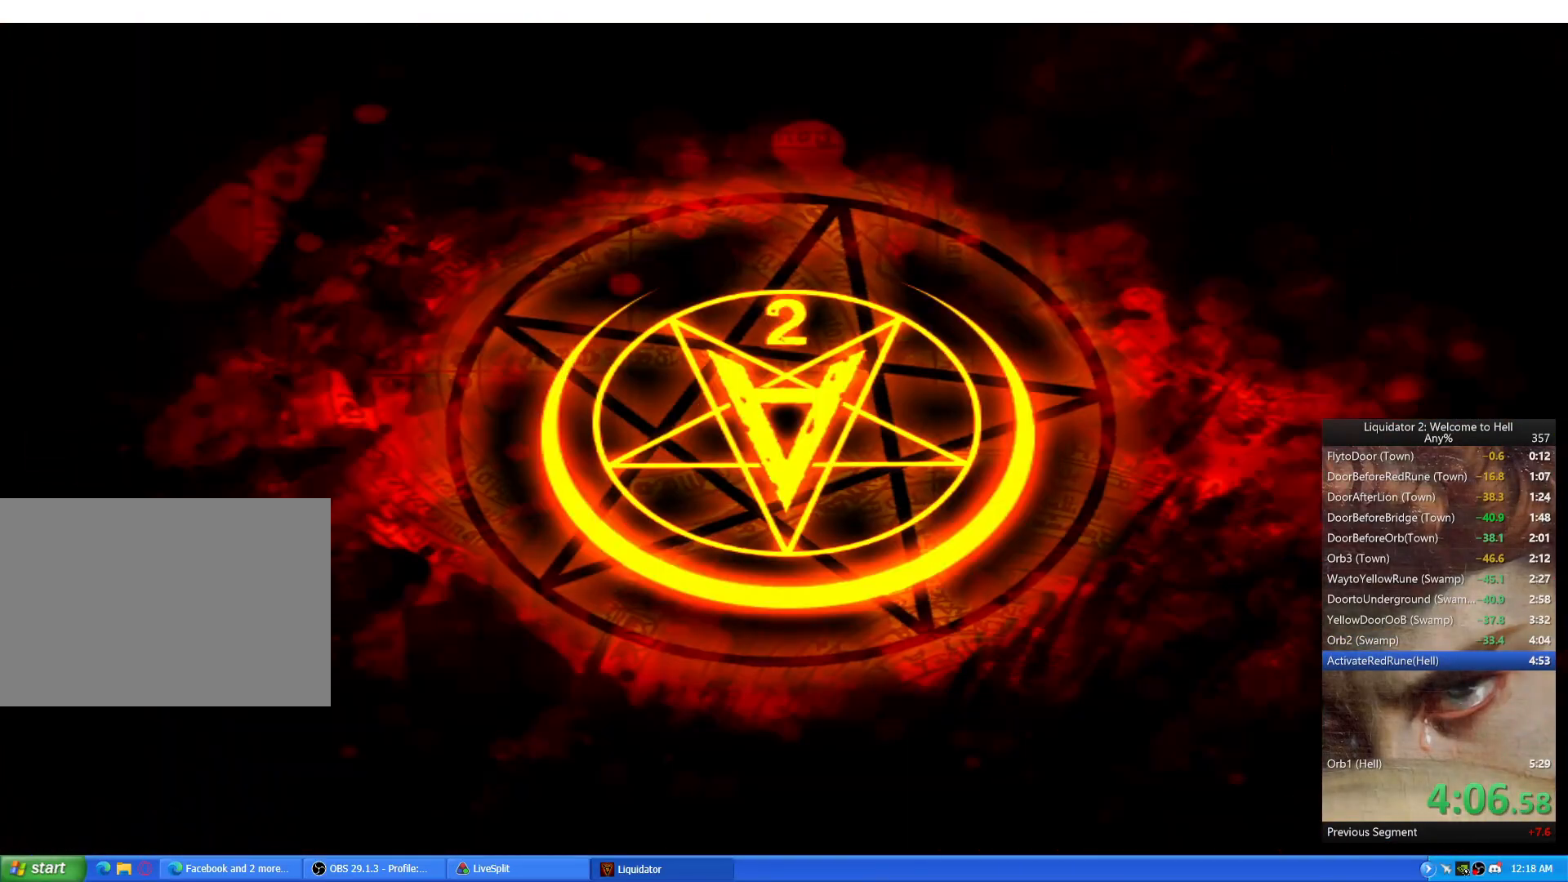
{"keys": [], "mouse": [], "events": []}
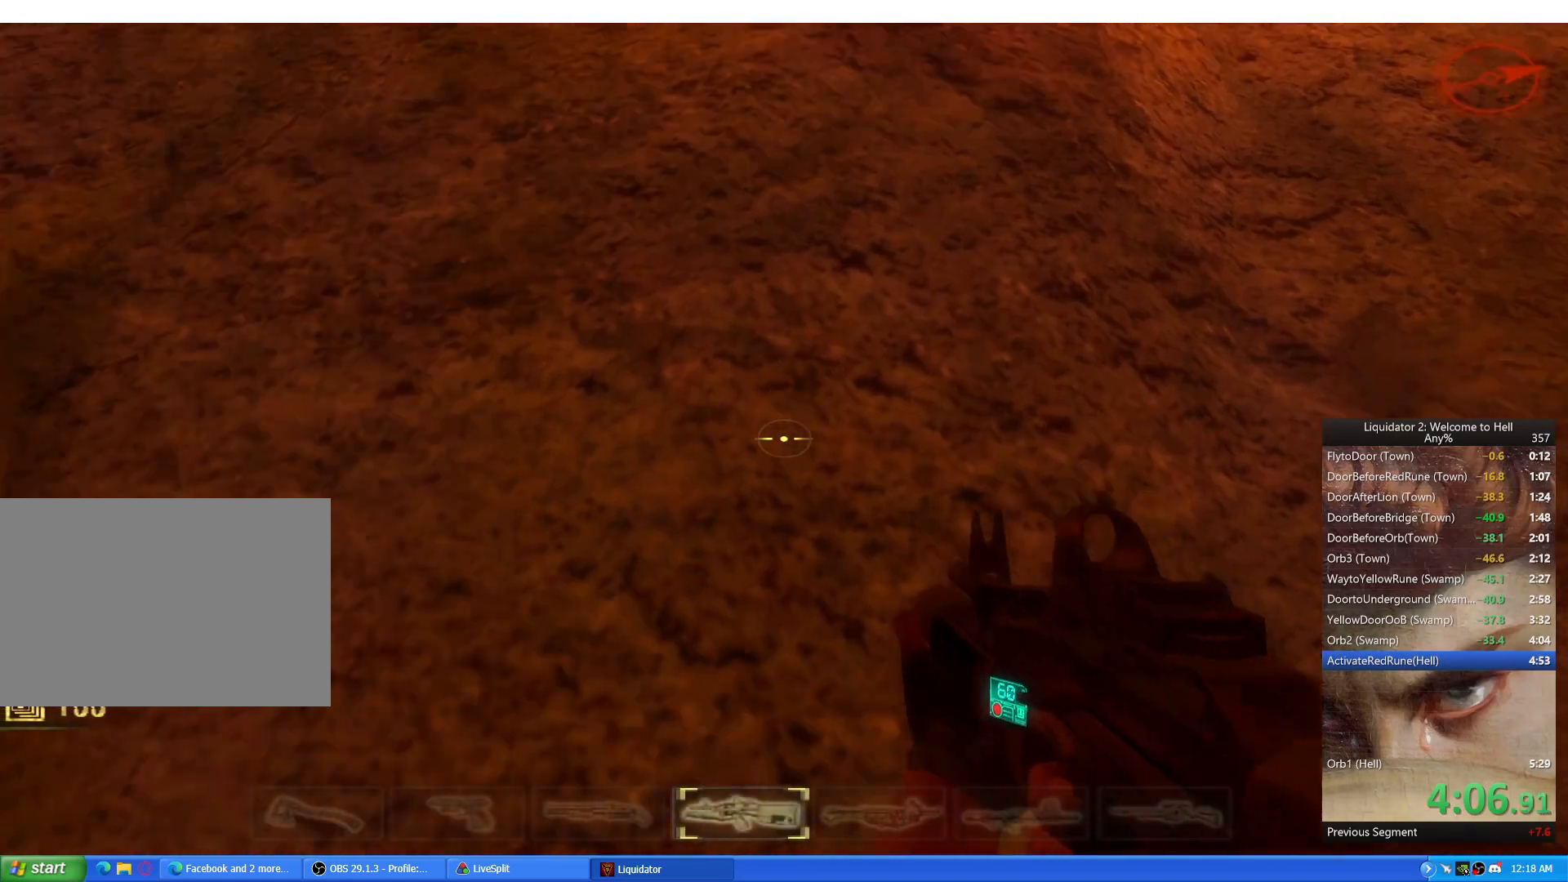
{"keys": [], "mouse": [], "events": [[300, "w", "down"], [384, "w", "up"]]}
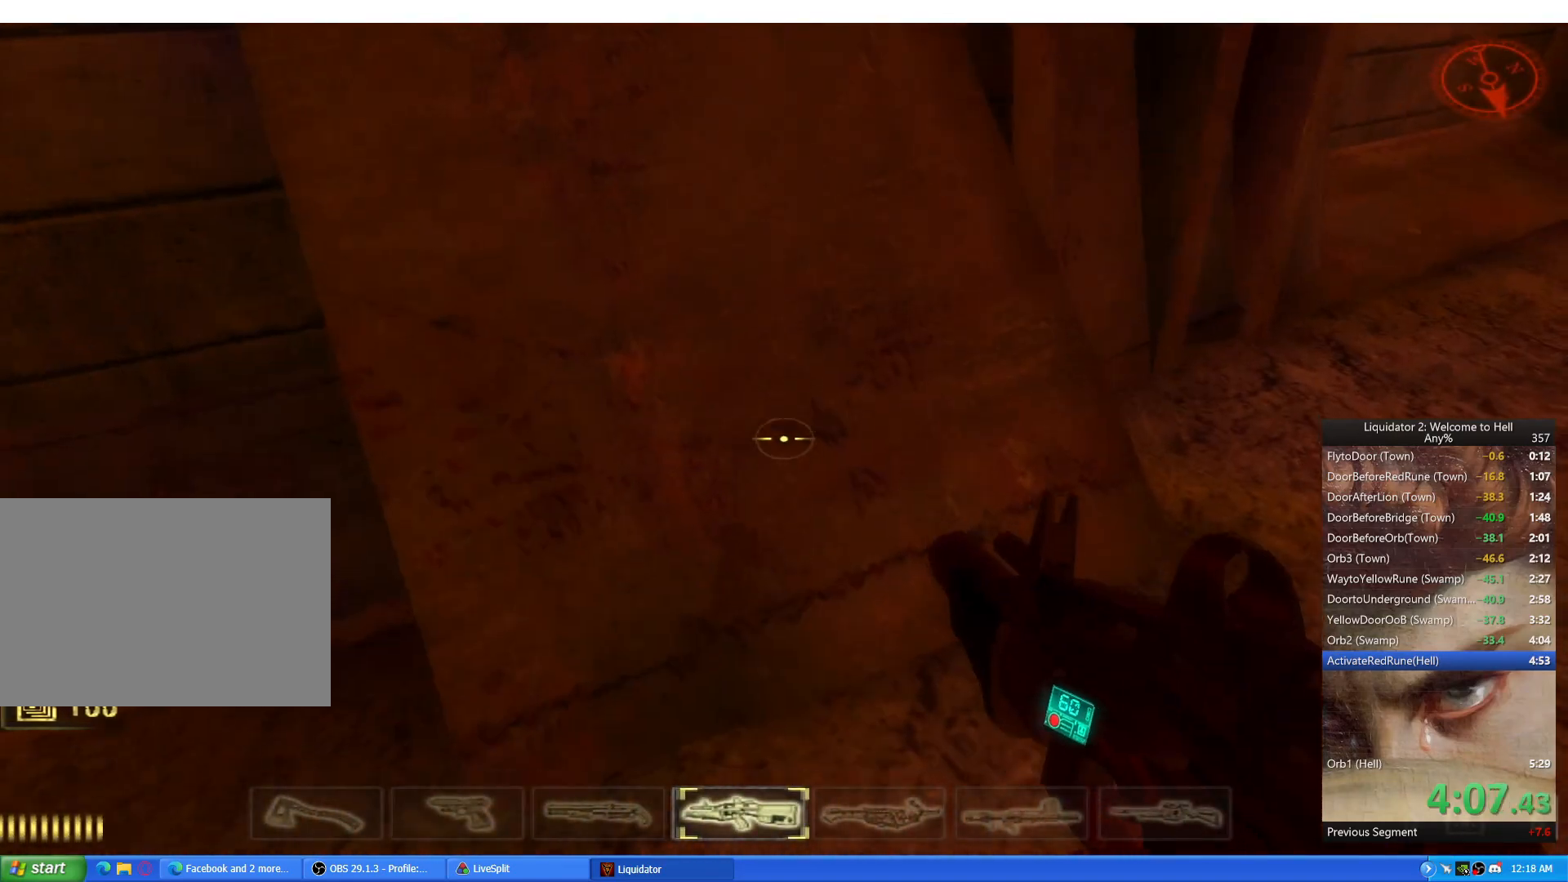
{"keys": [], "mouse": [], "events": [[183, "w", "down"], [216, "w", "up"]]}
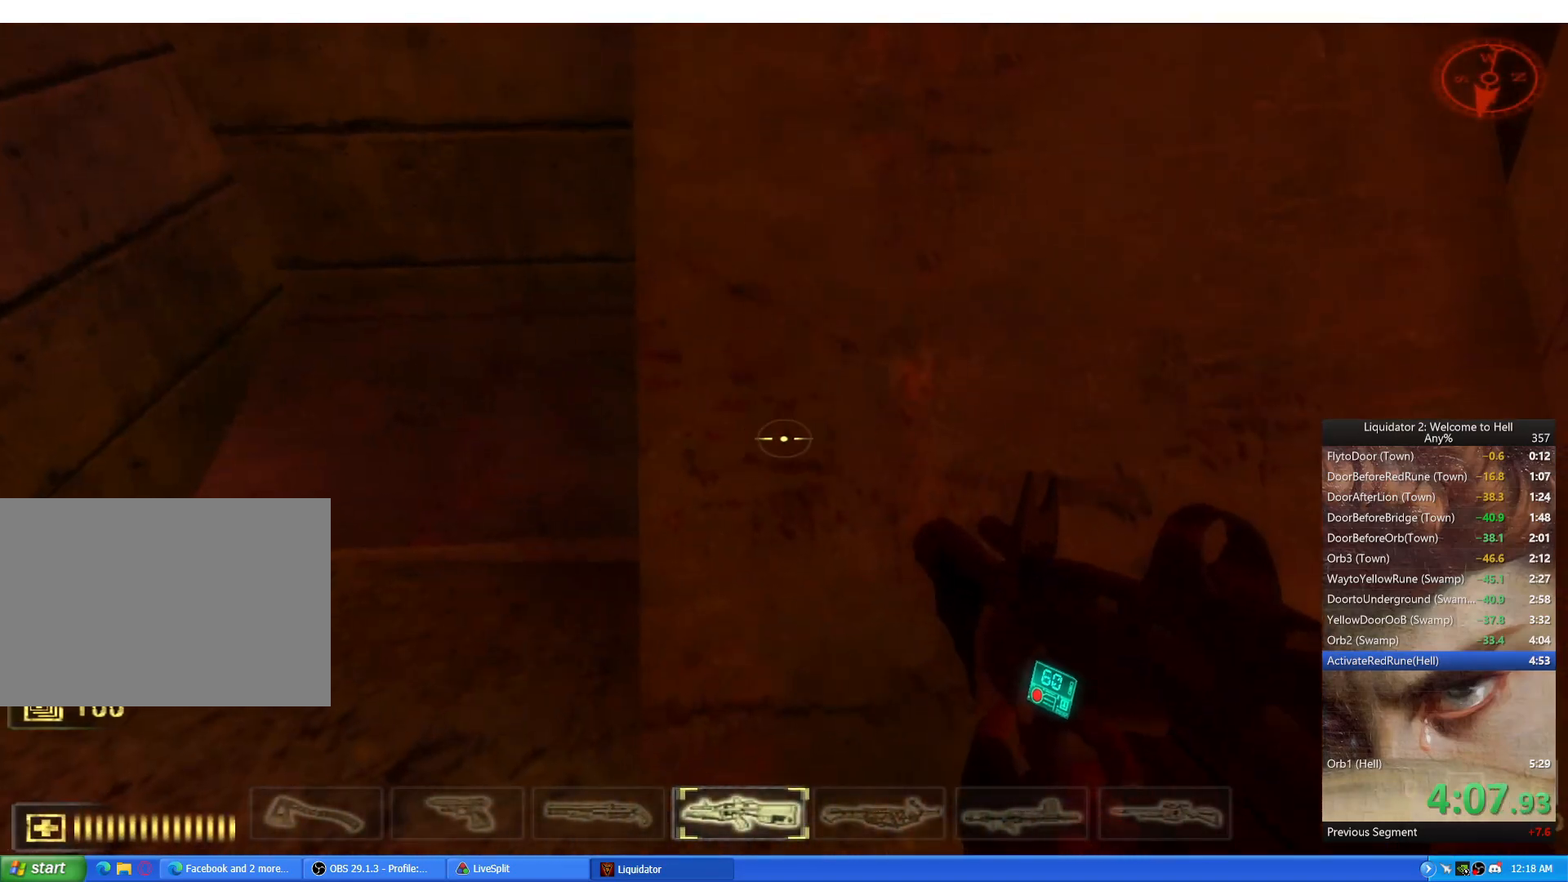
{"keys": [], "mouse": [], "events": [[50, "c", "down"], [100, "c", "up"]]}
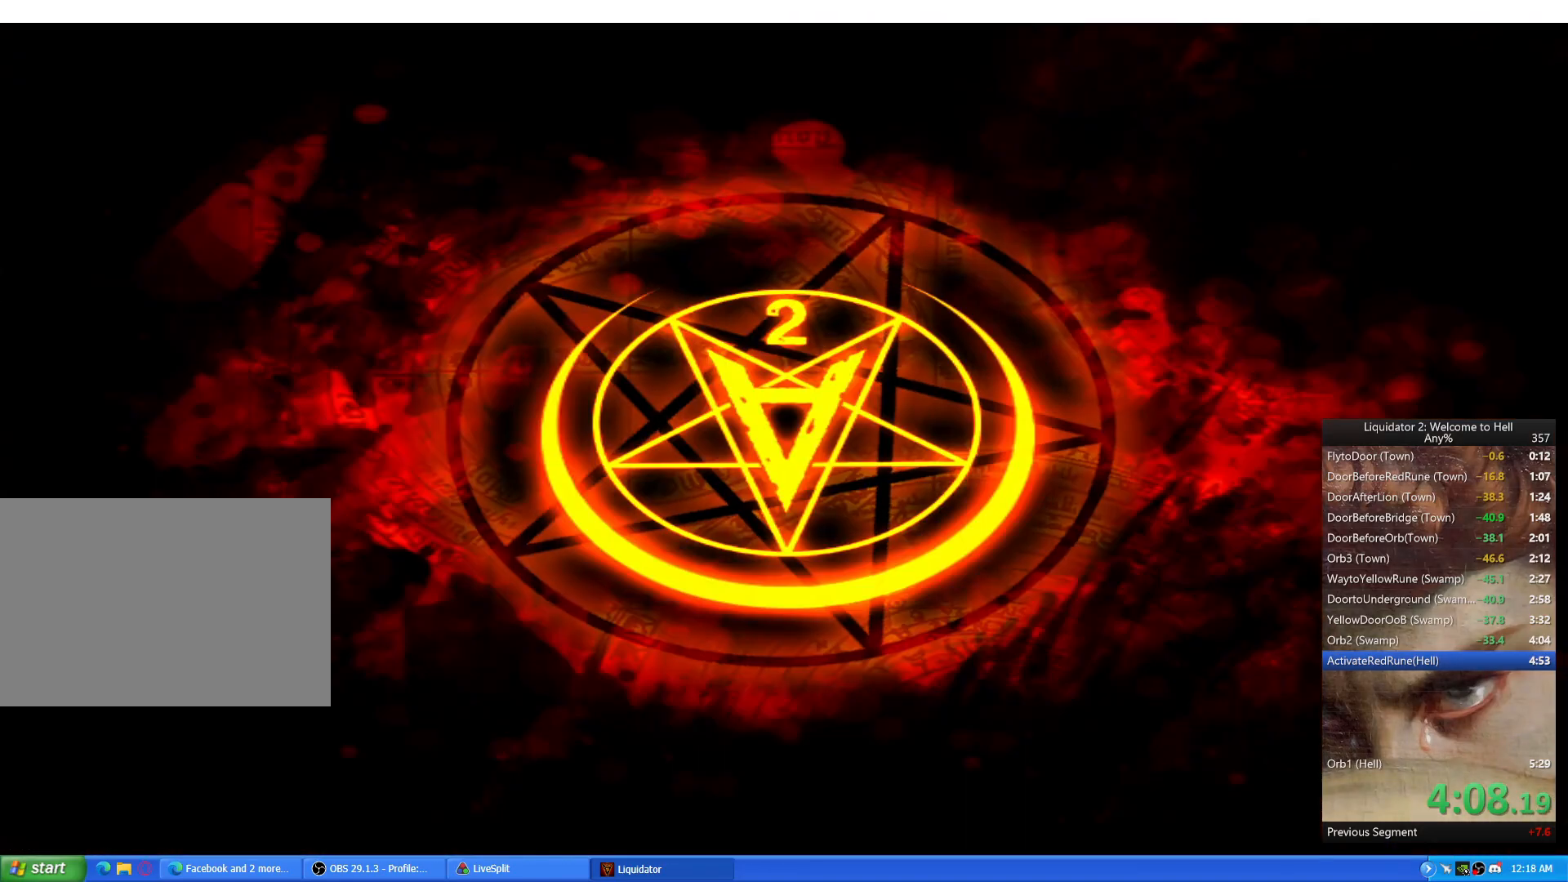
{"keys": ["a"], "mouse": [], "events": [[100, "w", "down"], [250, "a", "down"], [283, "w", "up"]]}
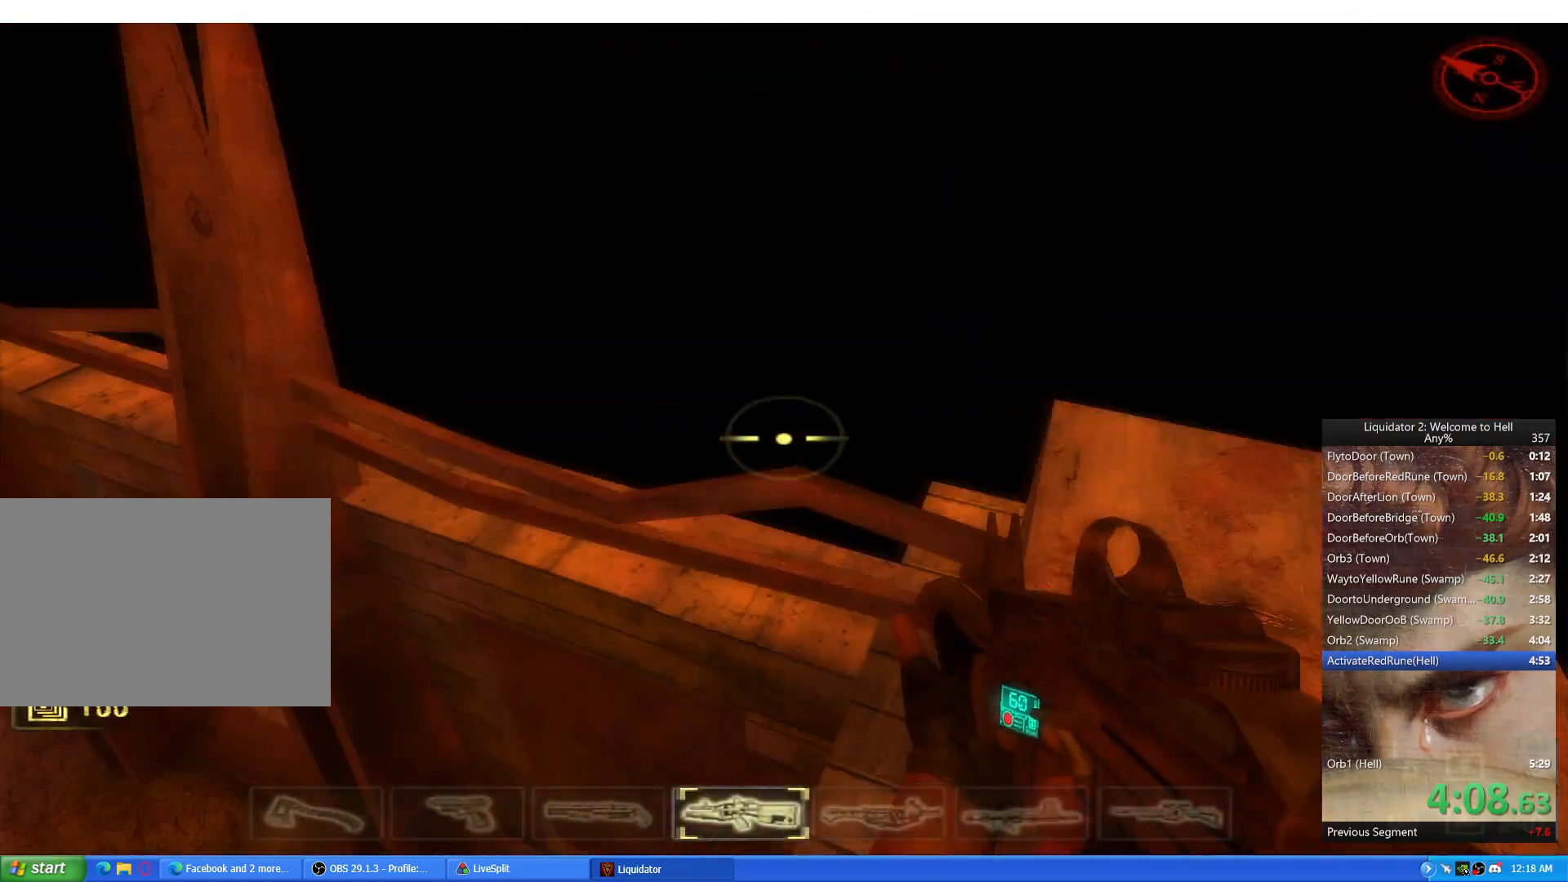
{"keys": ["a"], "mouse": [], "events": [[150, "a", "up"], [167, "d", "down"], [400, "a", "down"], [434, "d", "up"]]}
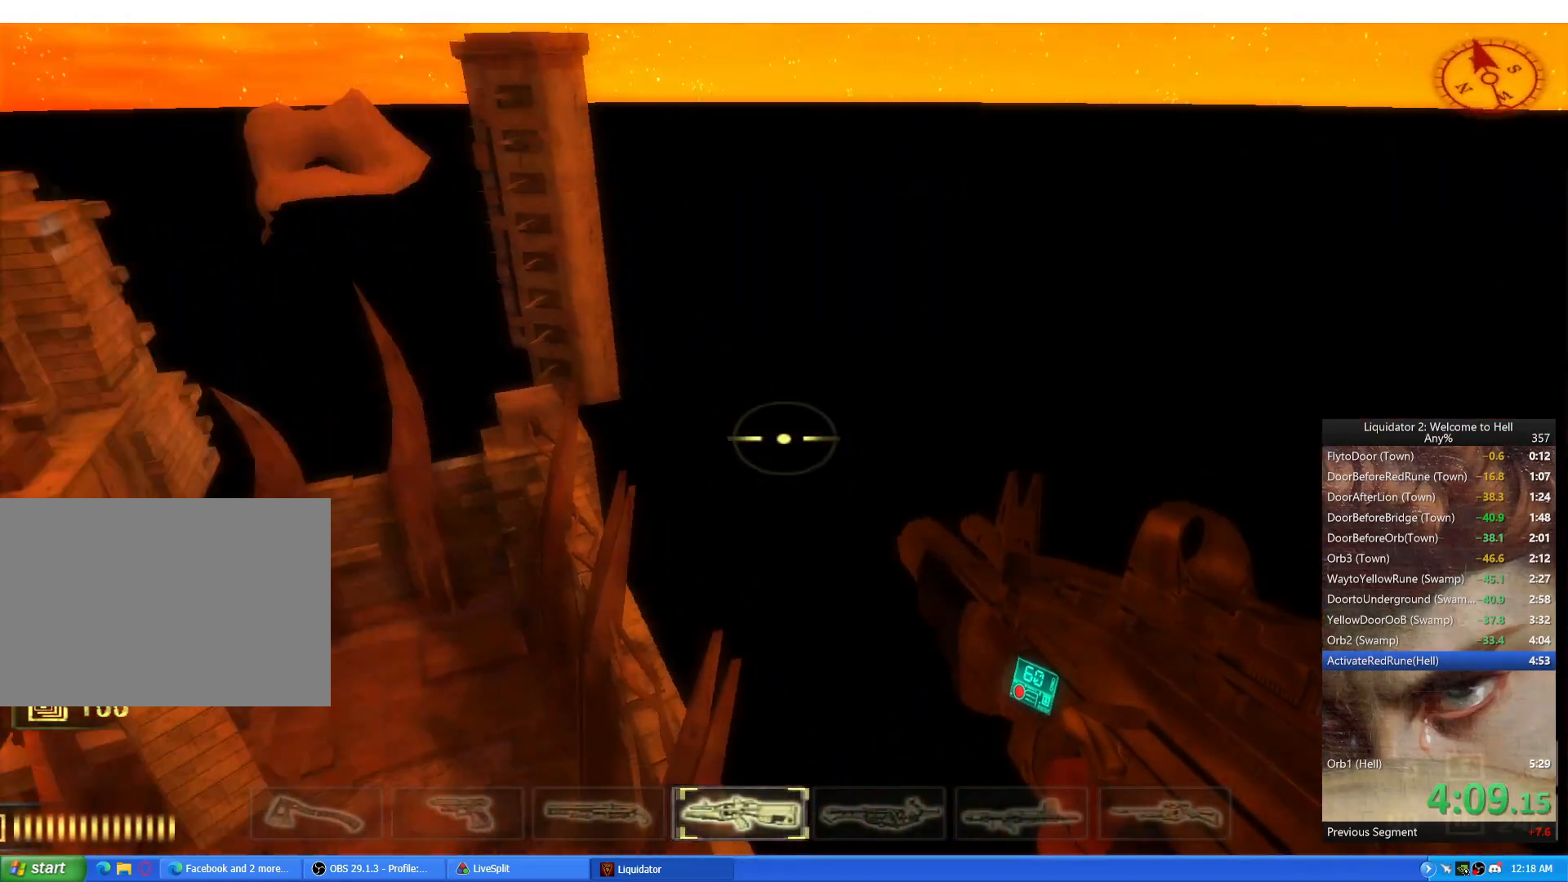
{"keys": ["a"], "mouse": [], "events": [[116, "a", "up"], [116, "d", "down"], [333, "a", "down"], [367, "d", "up"]]}
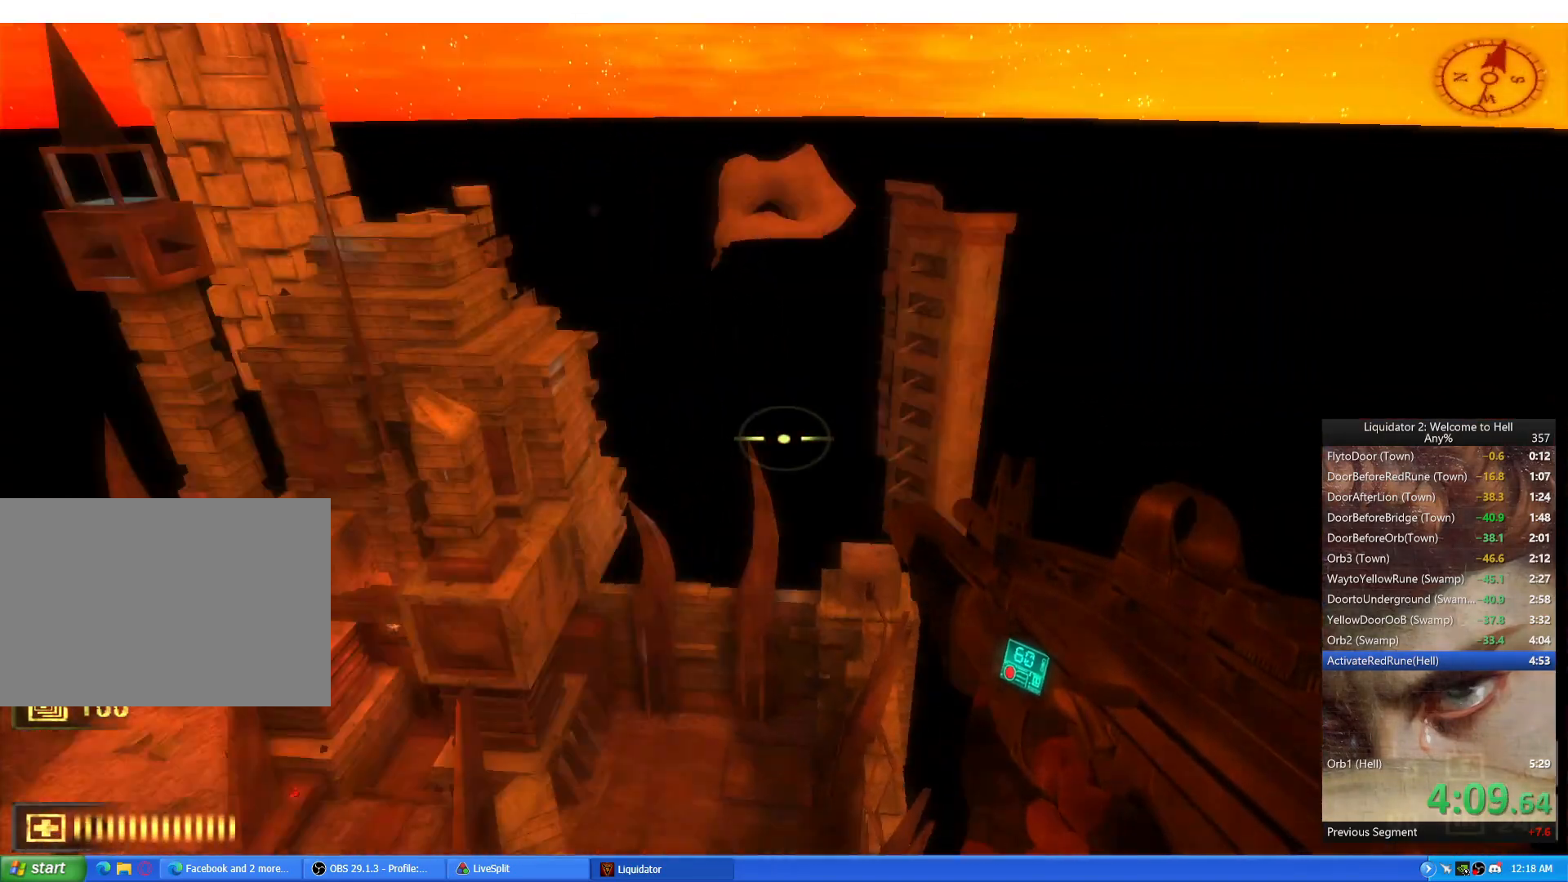
{"keys": ["d"], "mouse": [], "events": [[33, "a", "up"], [33, "d", "down"], [234, "a", "down"], [267, "d", "up"], [434, "a", "up"], [434, "d", "down"]]}
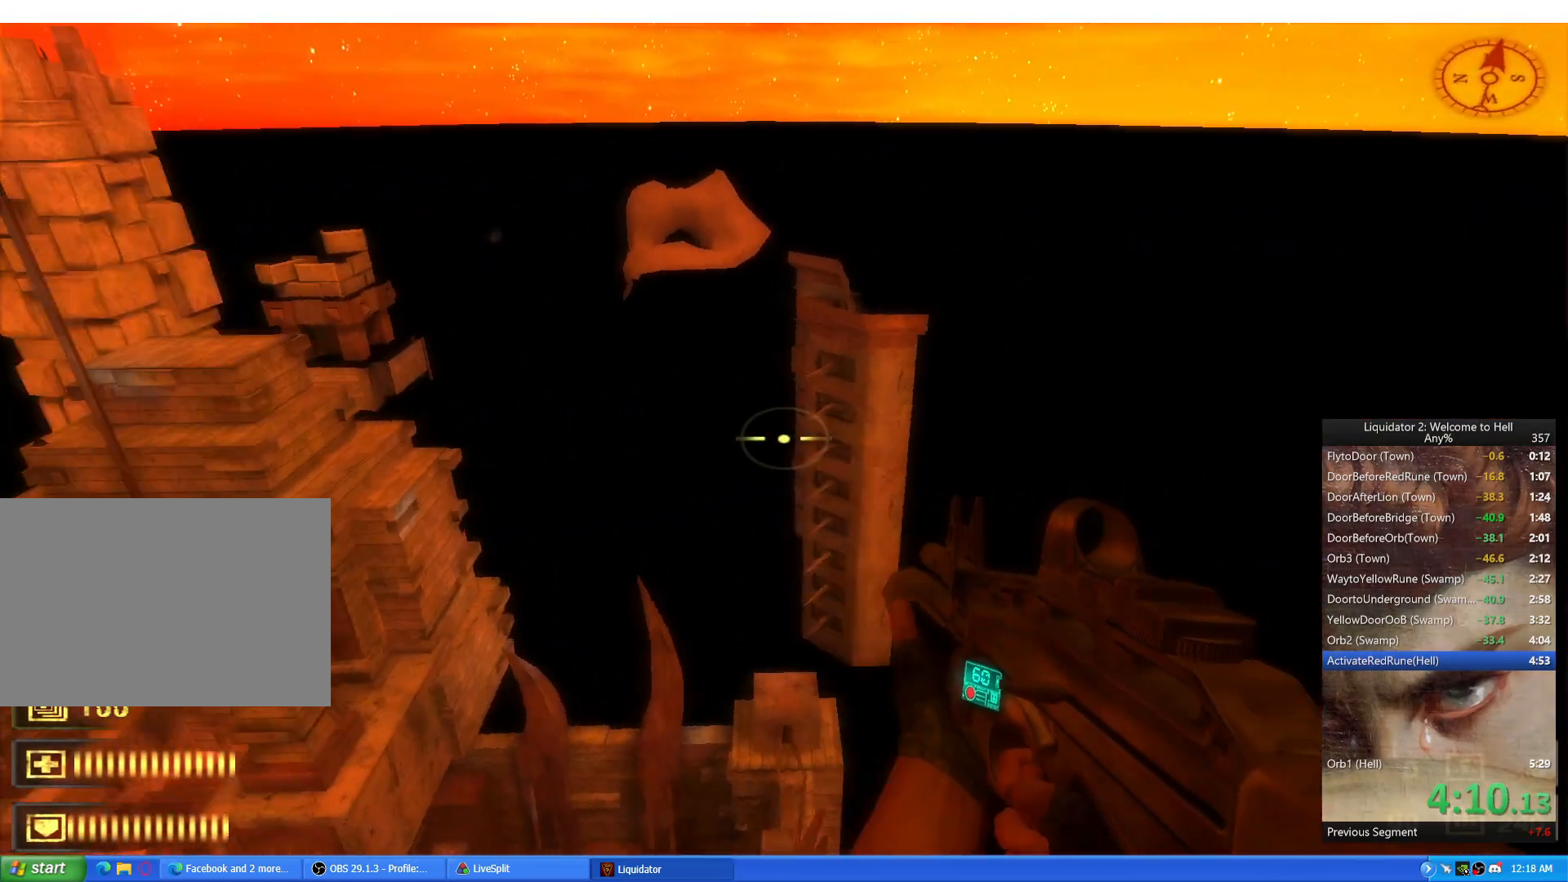
{"keys": ["c"], "mouse": [], "events": [[116, "a", "down"], [150, "d", "up"], [267, "d", "down"], [300, "a", "up"], [417, "d", "up"], [483, "c", "down"]]}
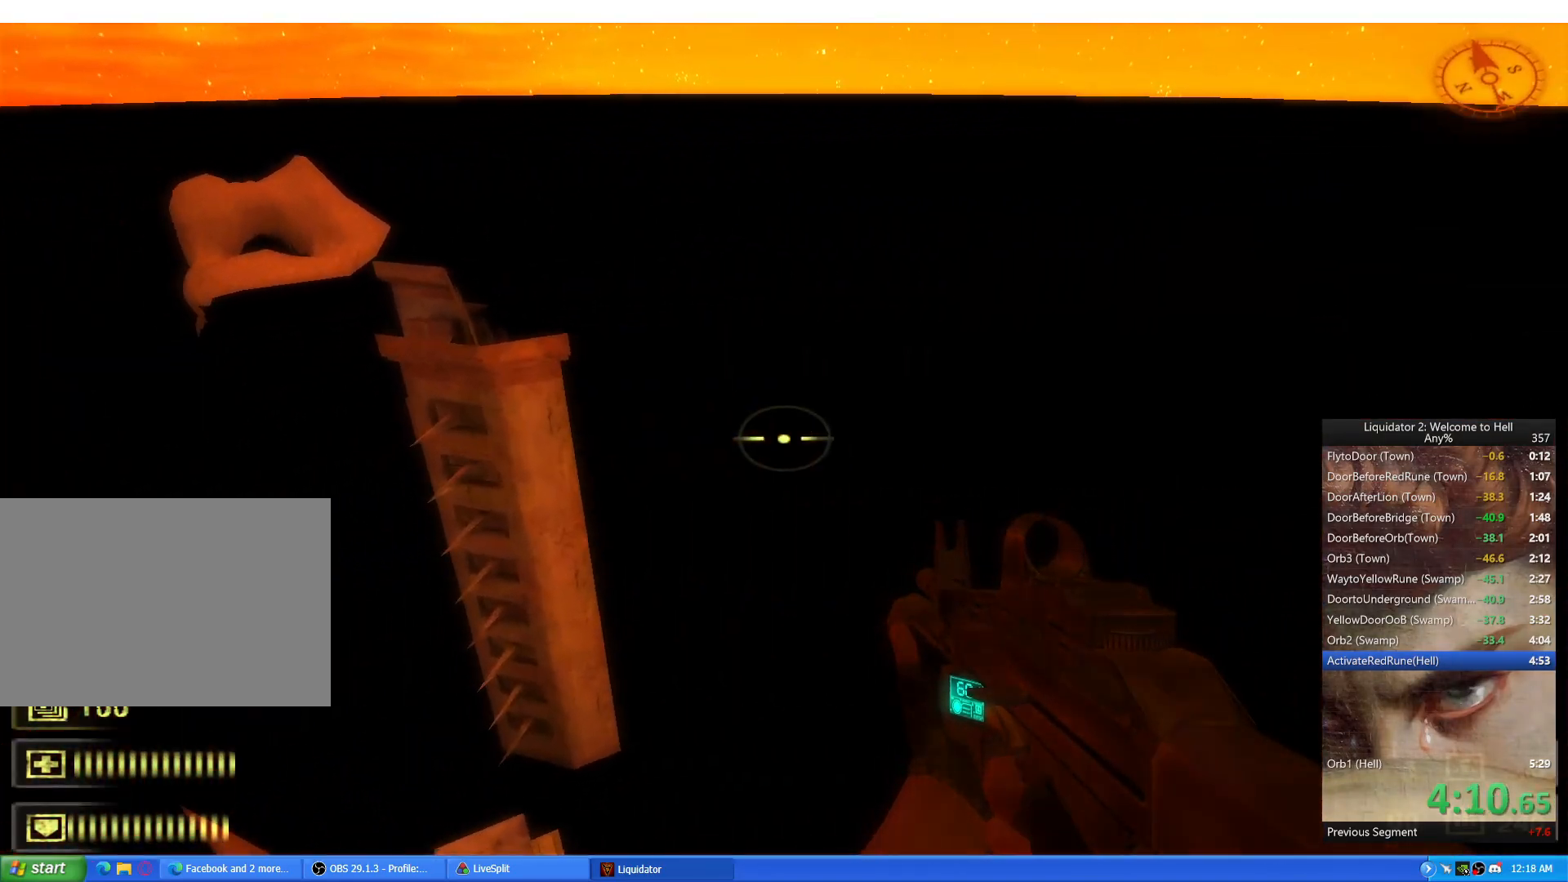
{"keys": [], "mouse": [], "events": [[33, "c", "up"]]}
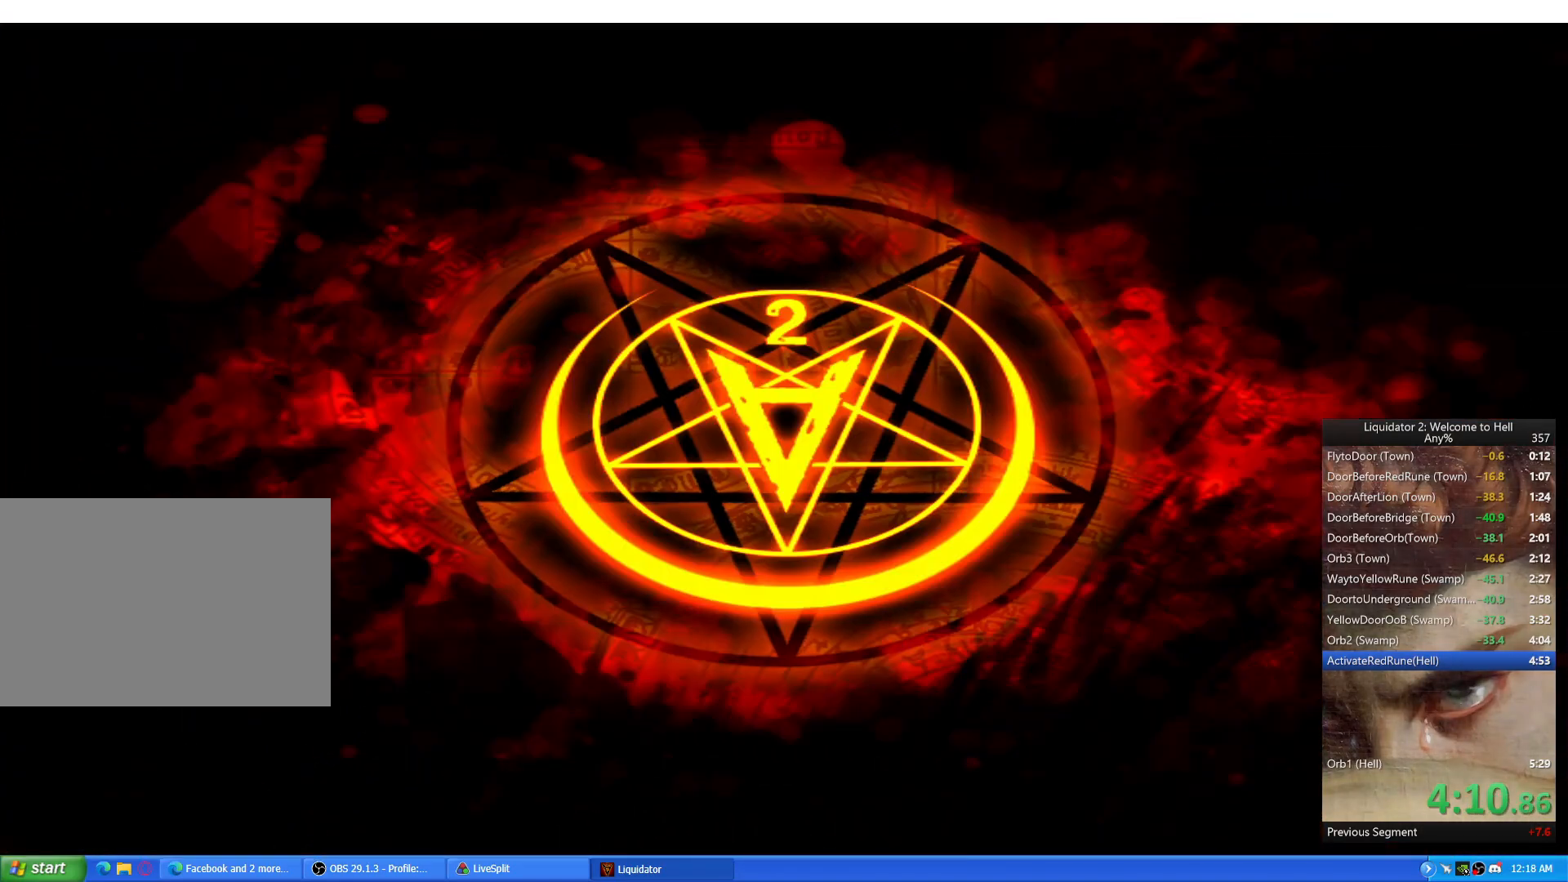
{"keys": ["a"], "mouse": [], "events": [[50, "a", "down"]]}